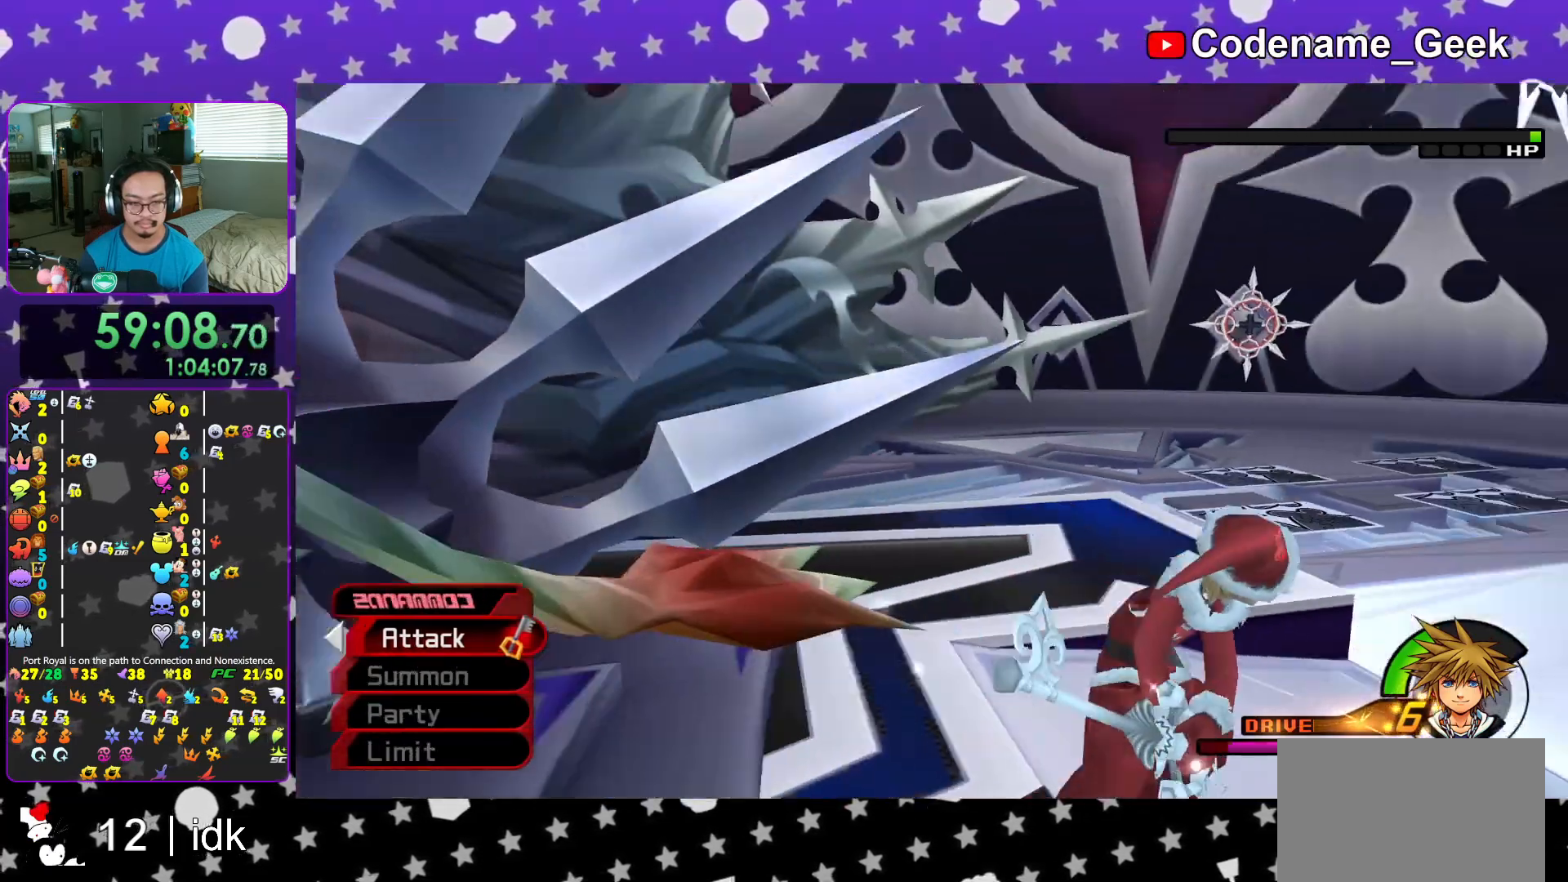
Gameplay with a controller (Nintendo layout); each line is a JSON object with the inputs held at the frame after it. "events" lists button and stick changes between this image and that frame as [ms after this image, input, new state], when the widget could be followed in between. Not read: L3 R3.
{"buttons": [], "left_stick": "down-right", "right_stick": "center", "events": [[84, "left_stick", "right"], [134, "right_stick", "left"], [217, "Y", "down"], [384, "left_stick", "down-right"], [434, "Y", "up"], [467, "right_stick", "center"]]}
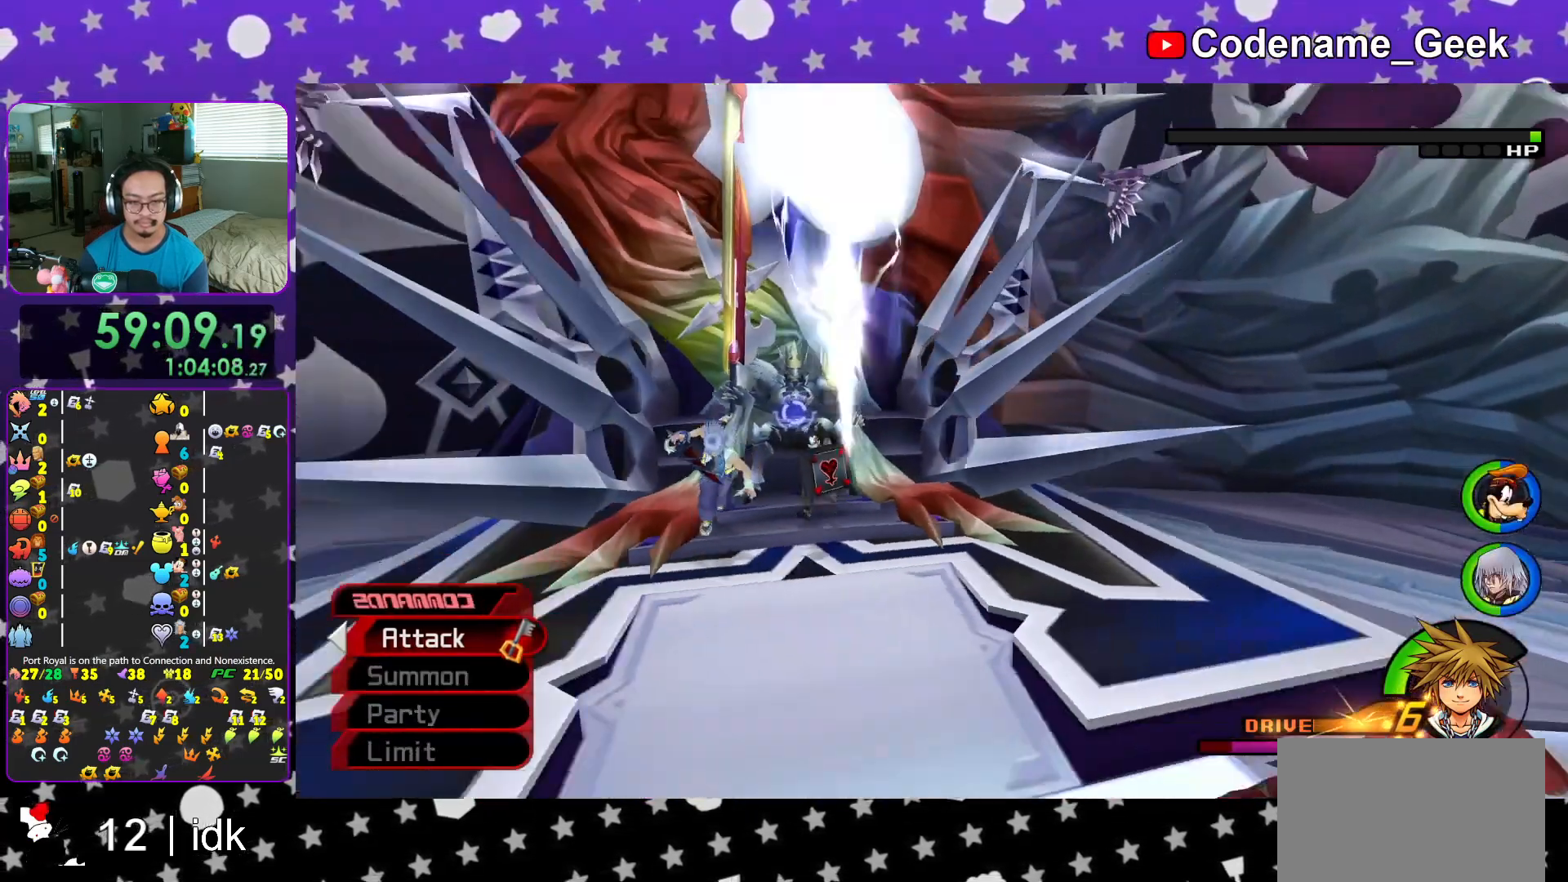
{"buttons": [], "left_stick": "center", "right_stick": "center", "events": [[50, "left_stick", "center"], [233, "DPAD_LEFT", "down"], [300, "DPAD_LEFT", "up"], [400, "DPAD_UP", "down"], [483, "DPAD_UP", "up"]]}
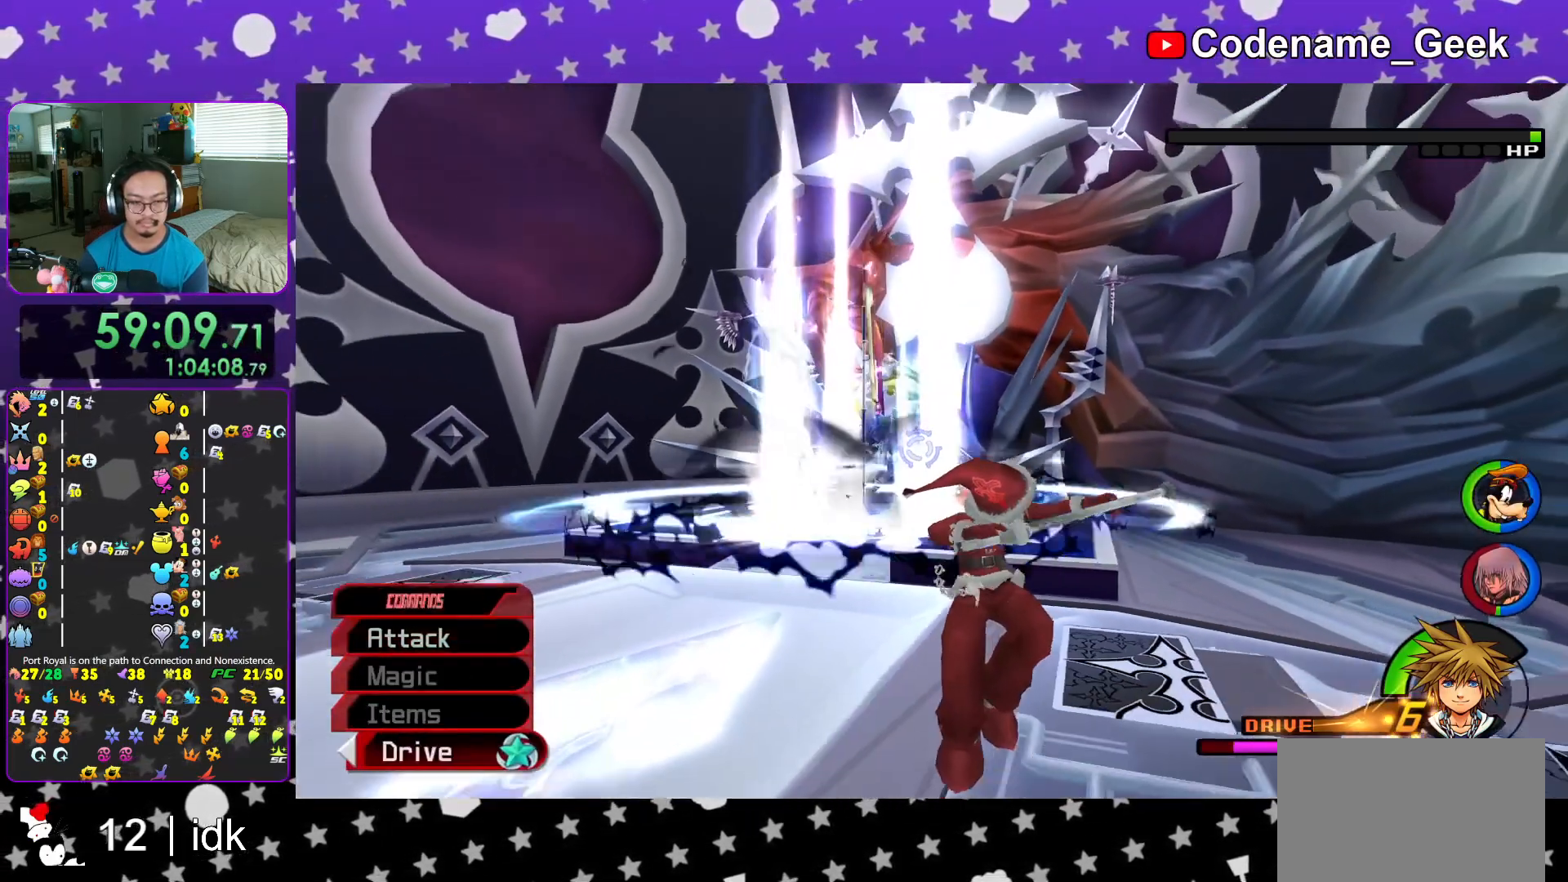
{"buttons": [], "left_stick": "center", "right_stick": "center", "events": [[100, "A", "down"], [217, "A", "up"]]}
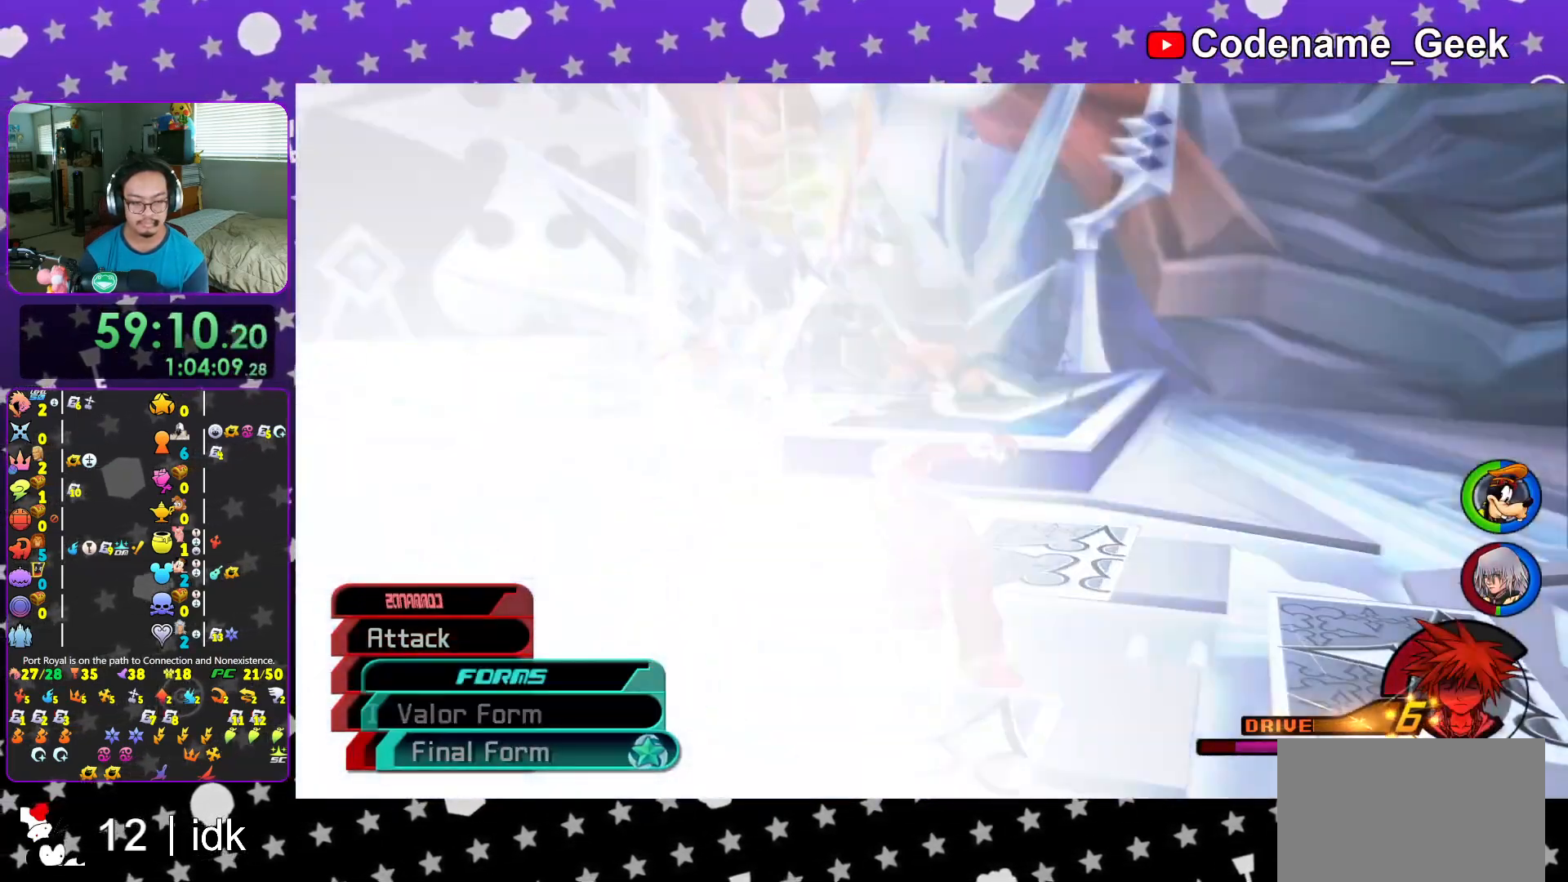
{"buttons": [], "left_stick": "center", "right_stick": "center", "events": []}
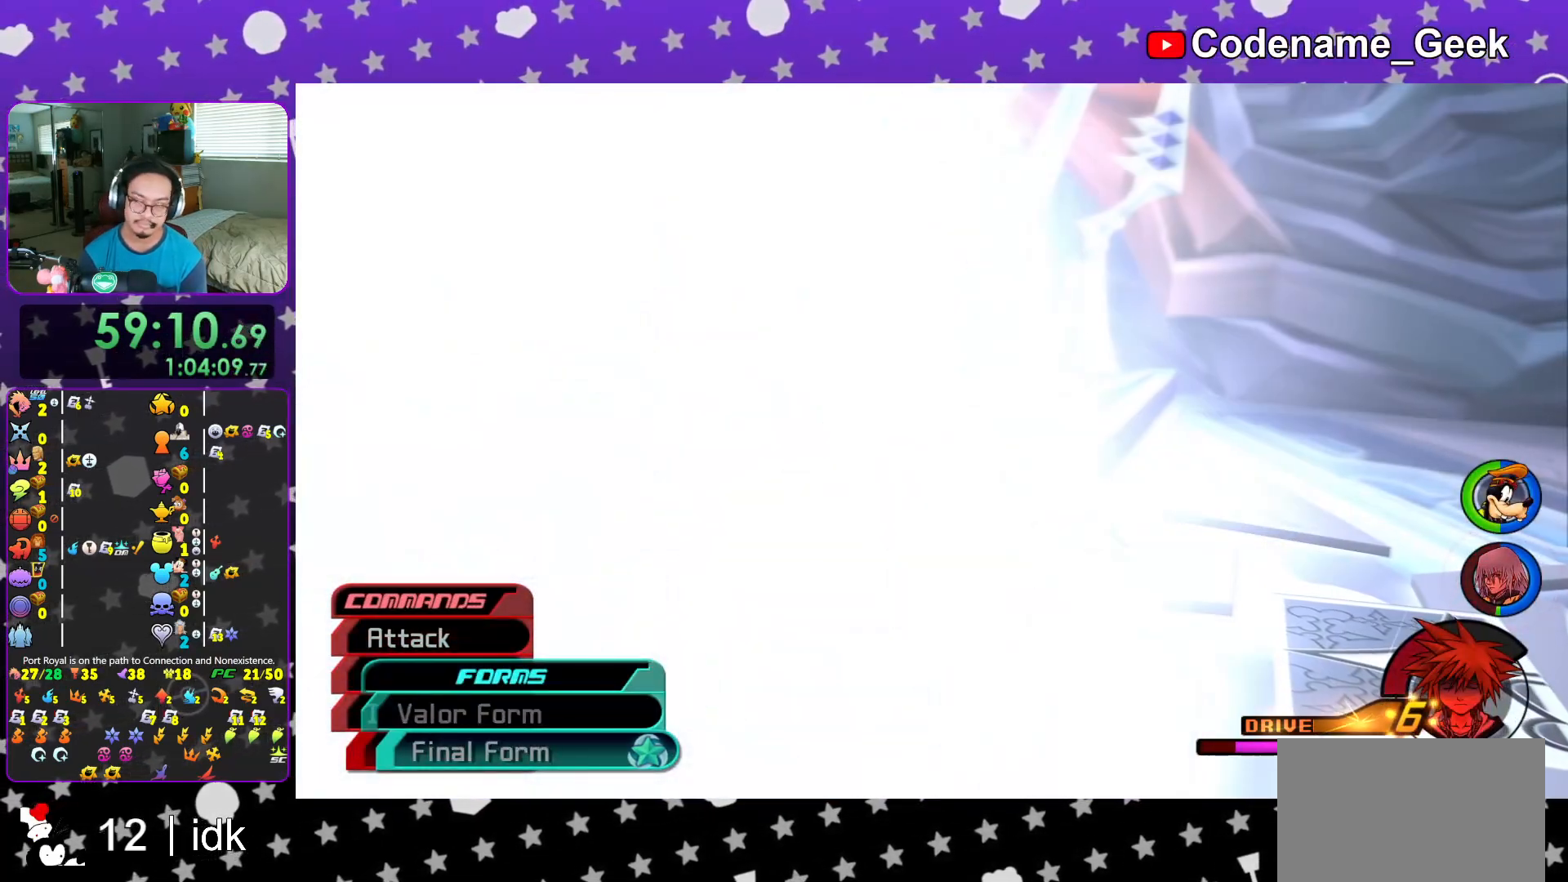
{"buttons": ["A"], "left_stick": "center", "right_stick": "center", "events": [[217, "A", "down"], [334, "A", "up"], [384, "A", "down"]]}
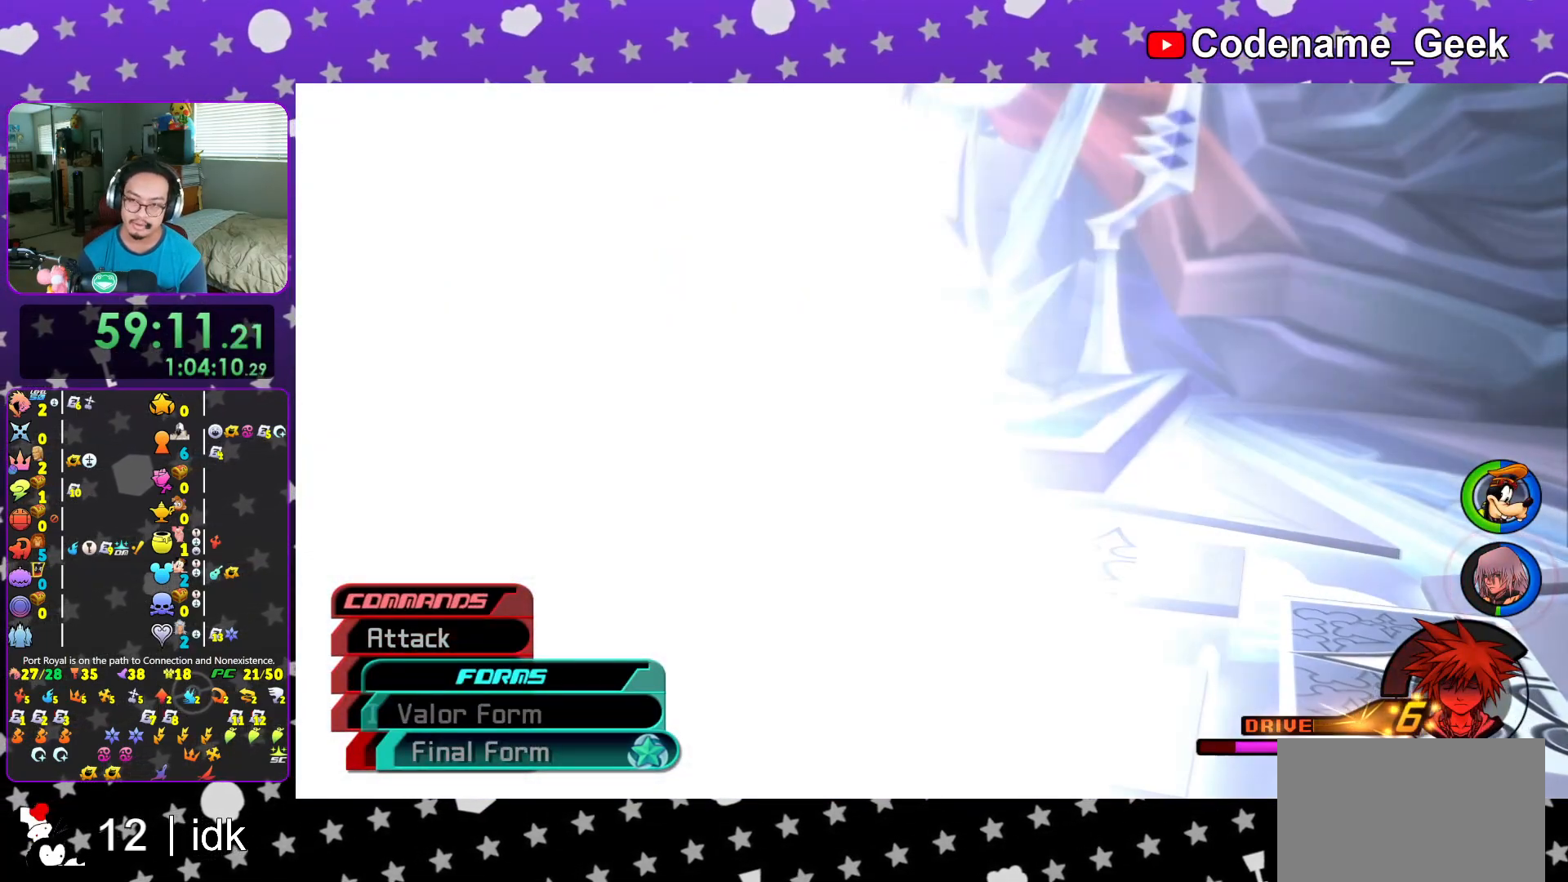
{"buttons": ["A"], "left_stick": "center", "right_stick": "center", "events": [[16, "A", "up"], [83, "A", "down"], [183, "A", "up"], [267, "A", "down"], [383, "A", "up"], [450, "A", "down"]]}
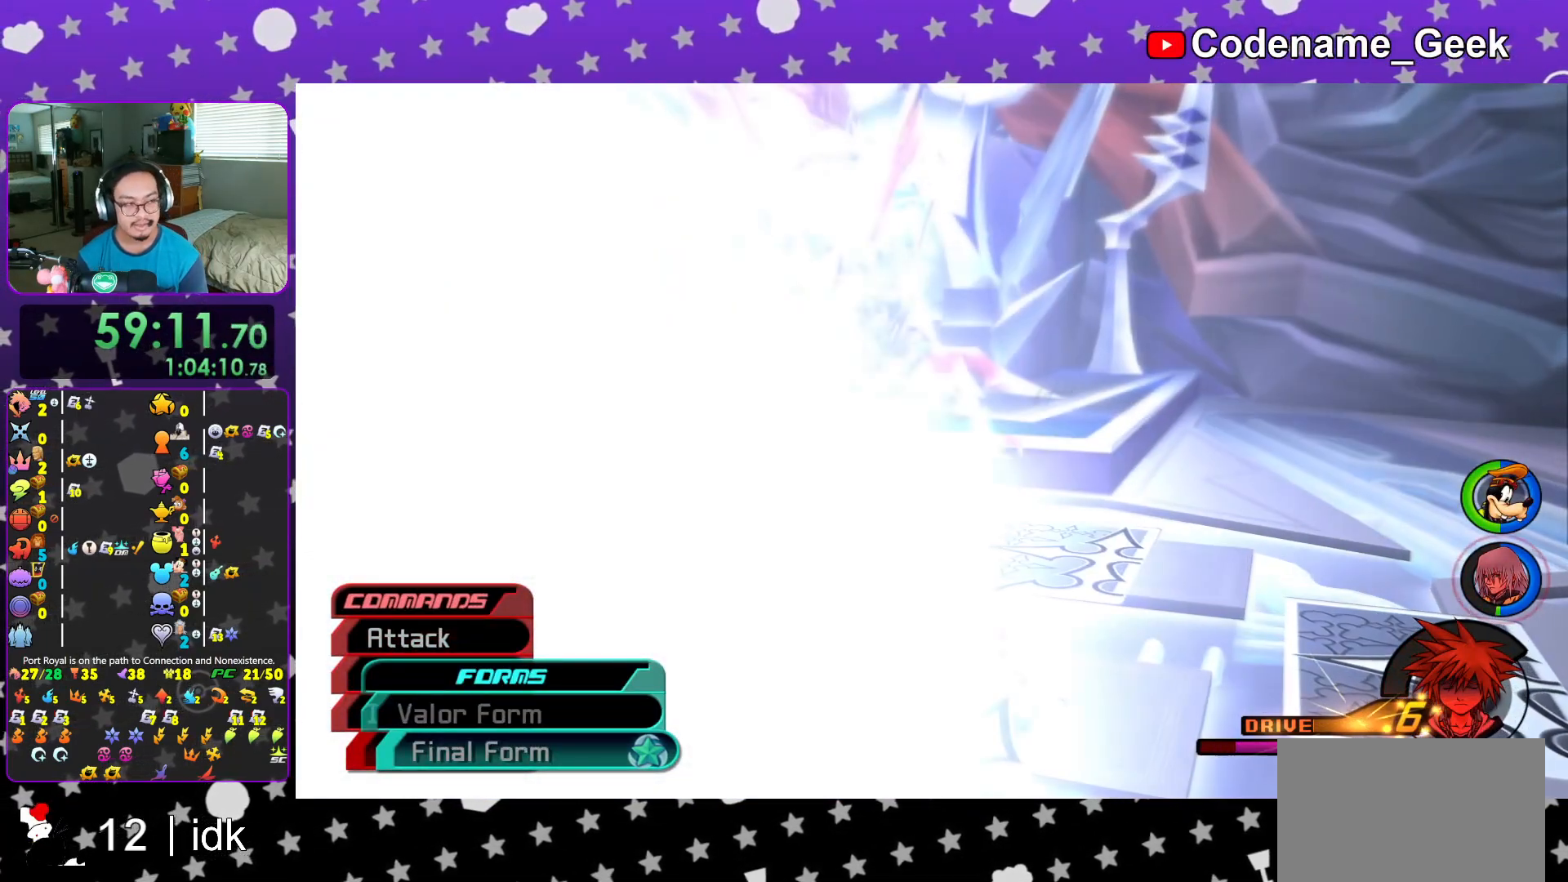
{"buttons": ["A"], "left_stick": "center", "right_stick": "center", "events": [[17, "A", "up"], [117, "A", "down"], [200, "A", "up"], [284, "A", "down"], [350, "A", "up"], [451, "A", "down"]]}
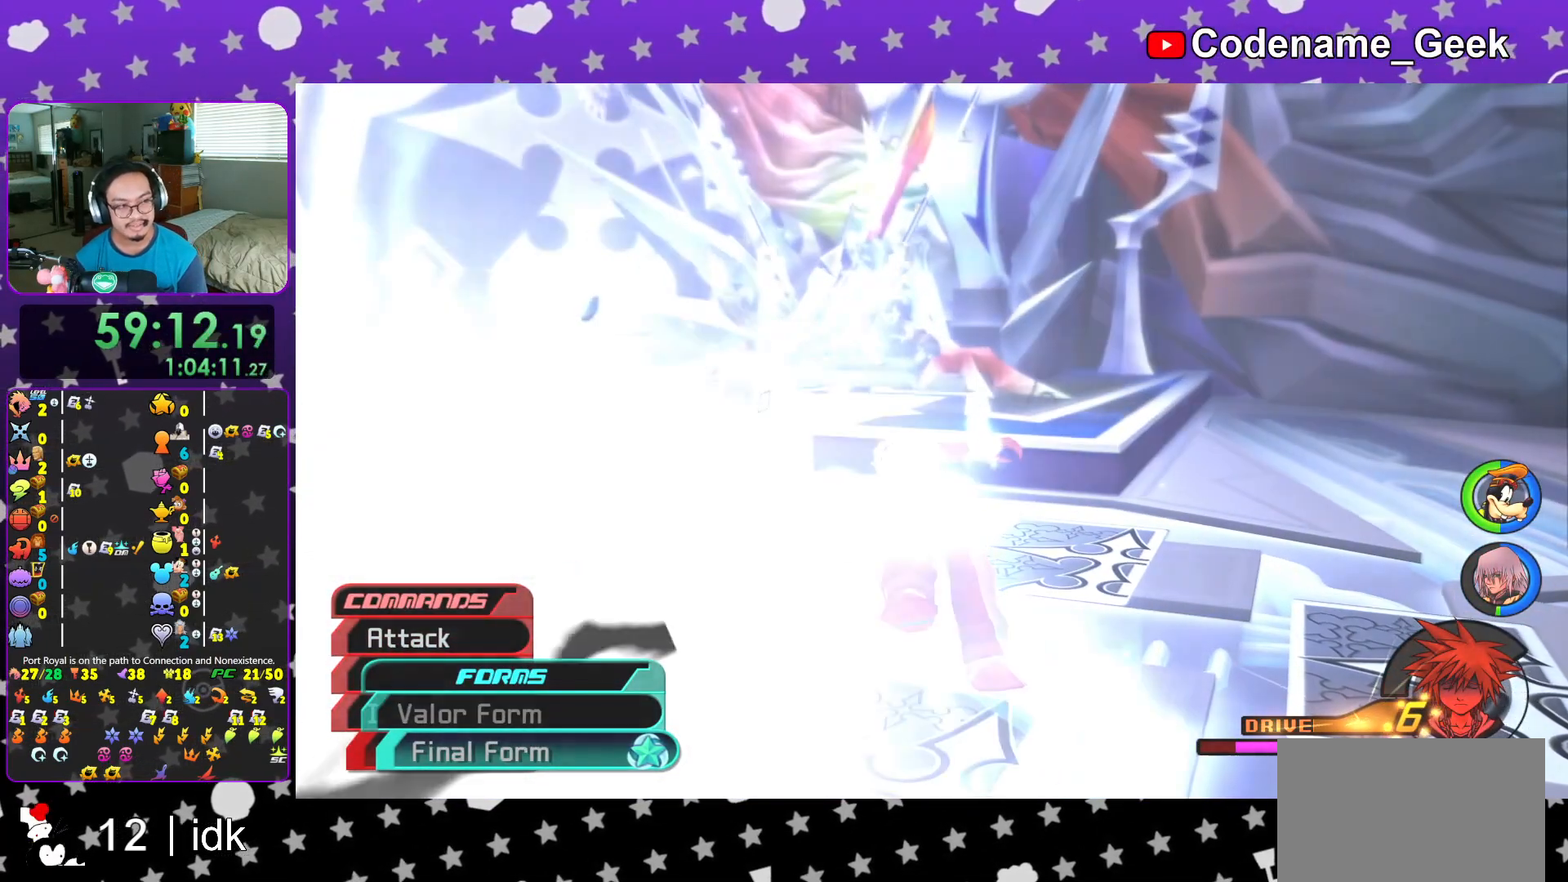
{"buttons": [], "left_stick": "center", "right_stick": "center", "events": [[66, "A", "up"], [150, "A", "down"], [250, "A", "up"], [333, "A", "down"], [417, "A", "up"]]}
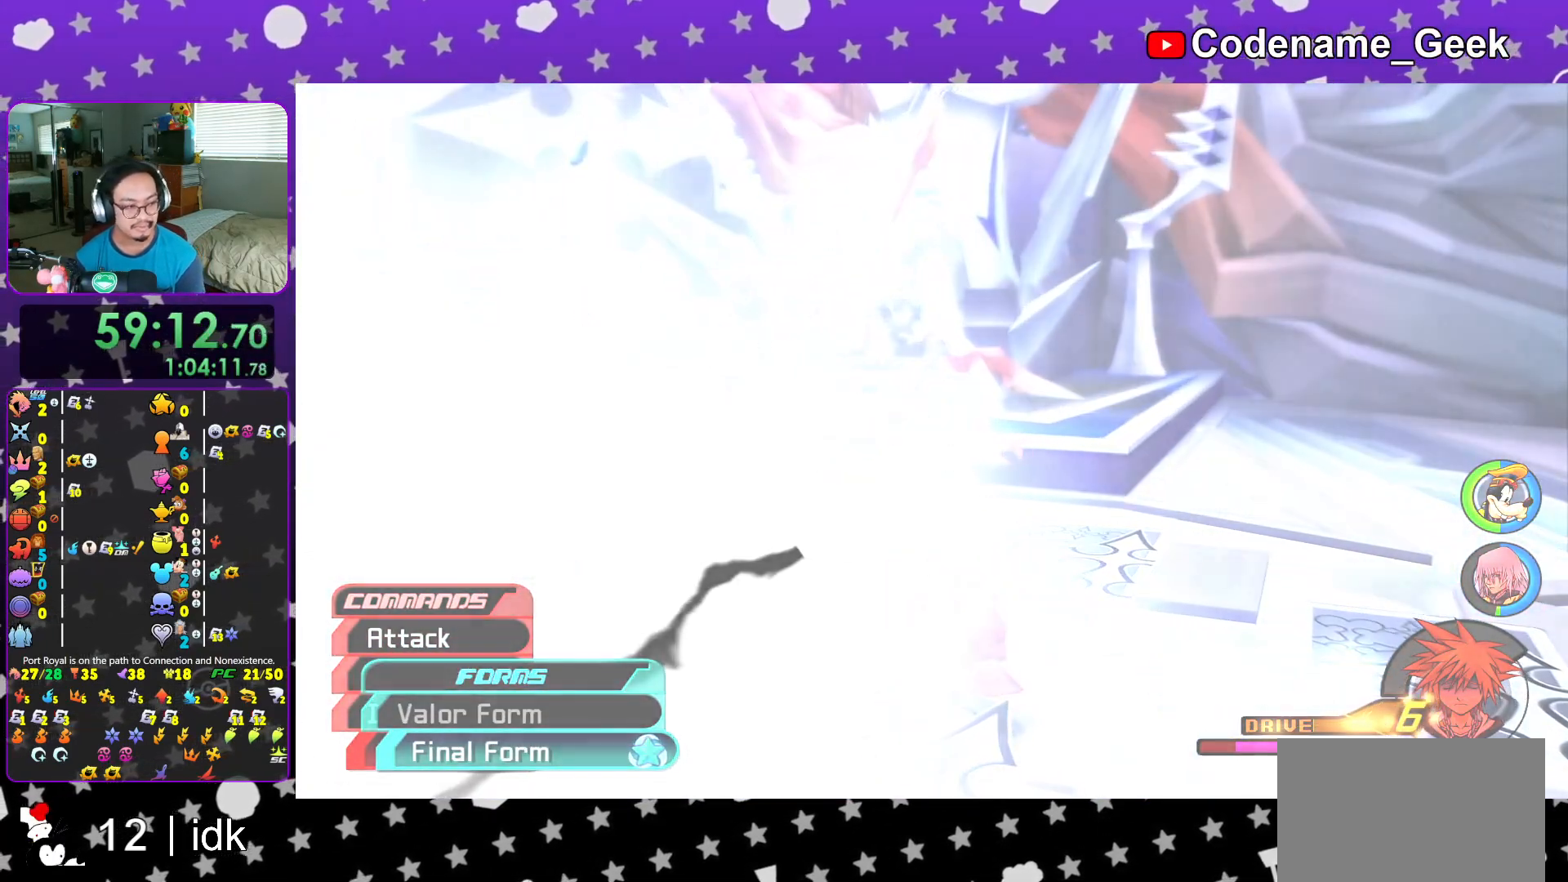
{"buttons": [], "left_stick": "center", "right_stick": "center", "events": [[17, "A", "down"], [67, "A", "up"], [200, "A", "down"], [267, "A", "up"], [384, "A", "down"], [467, "A", "up"]]}
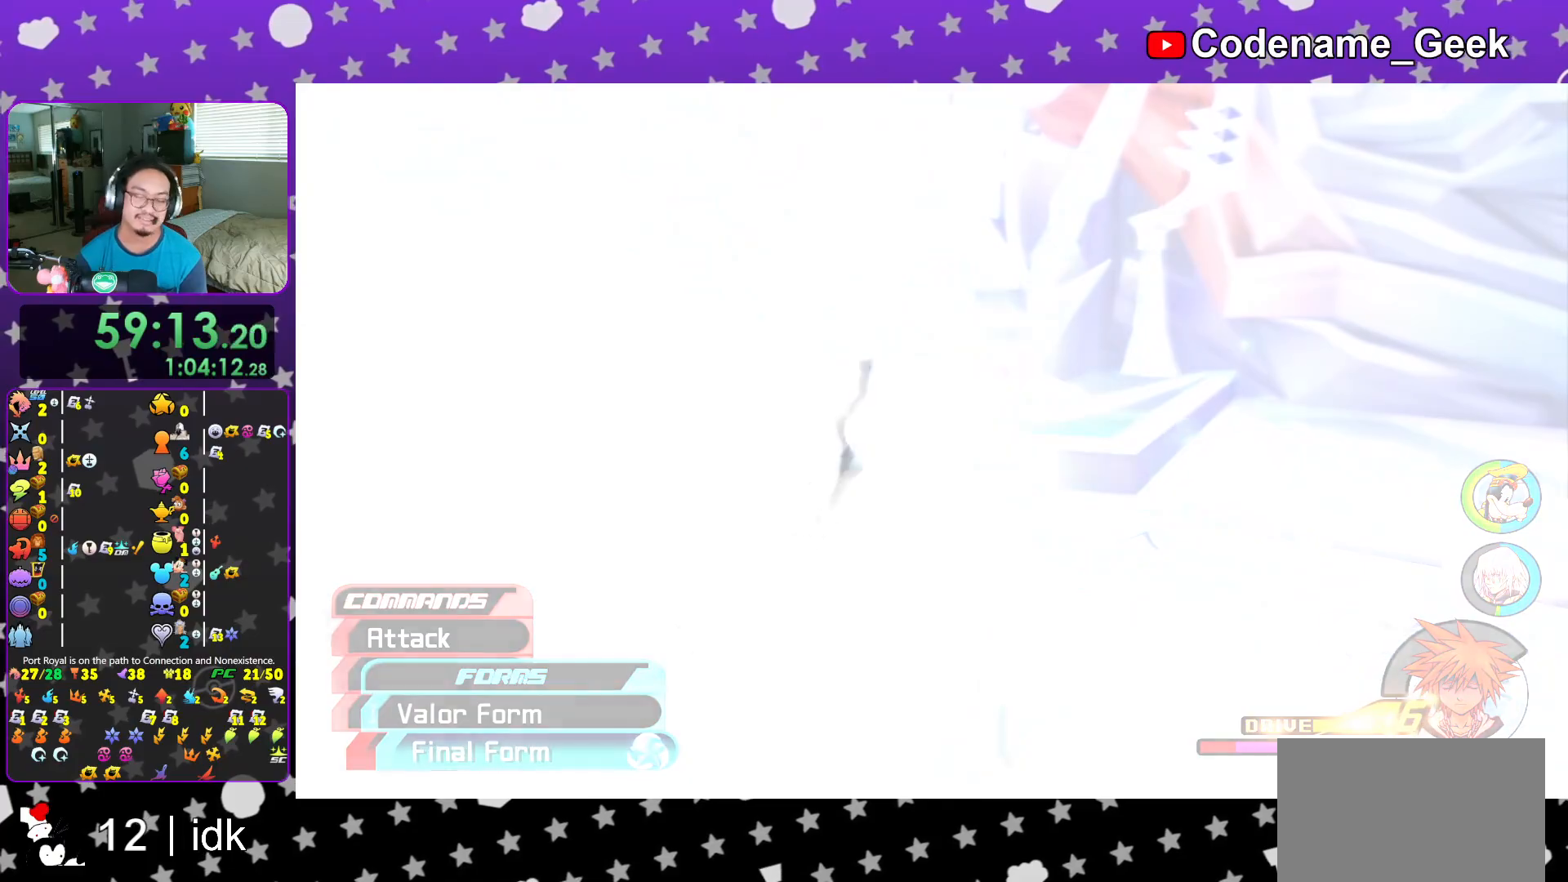
{"buttons": ["A"], "left_stick": "center", "right_stick": "center", "events": [[83, "A", "down"], [150, "A", "up"], [233, "A", "down"], [350, "A", "up"], [450, "A", "down"]]}
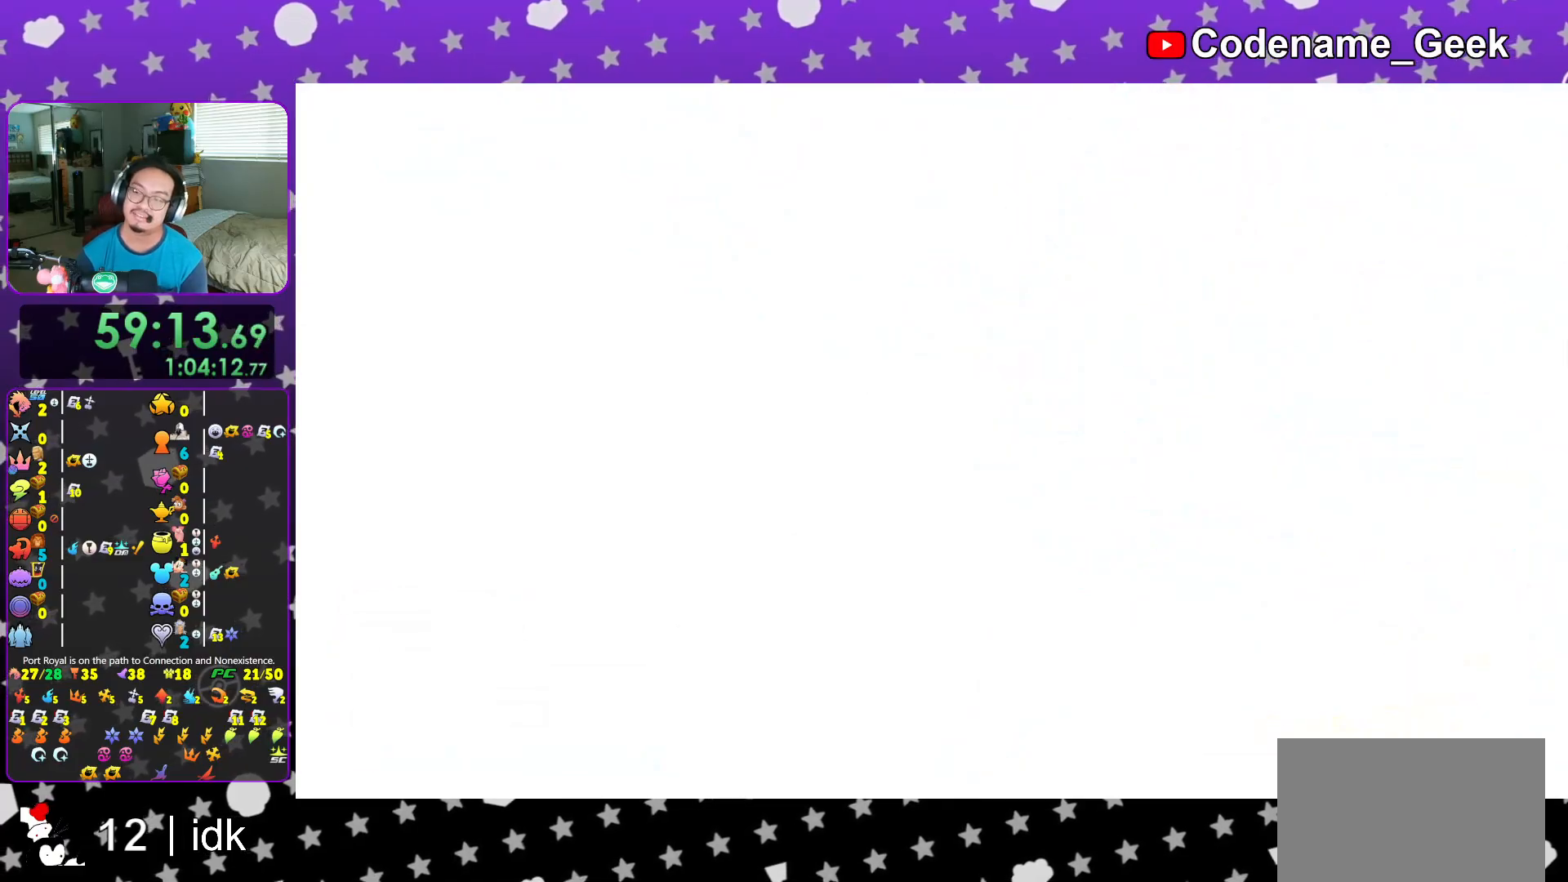
{"buttons": [], "left_stick": "center", "right_stick": "center", "events": [[34, "A", "up"], [117, "A", "down"], [201, "A", "up"], [301, "A", "down"], [334, "A", "up"]]}
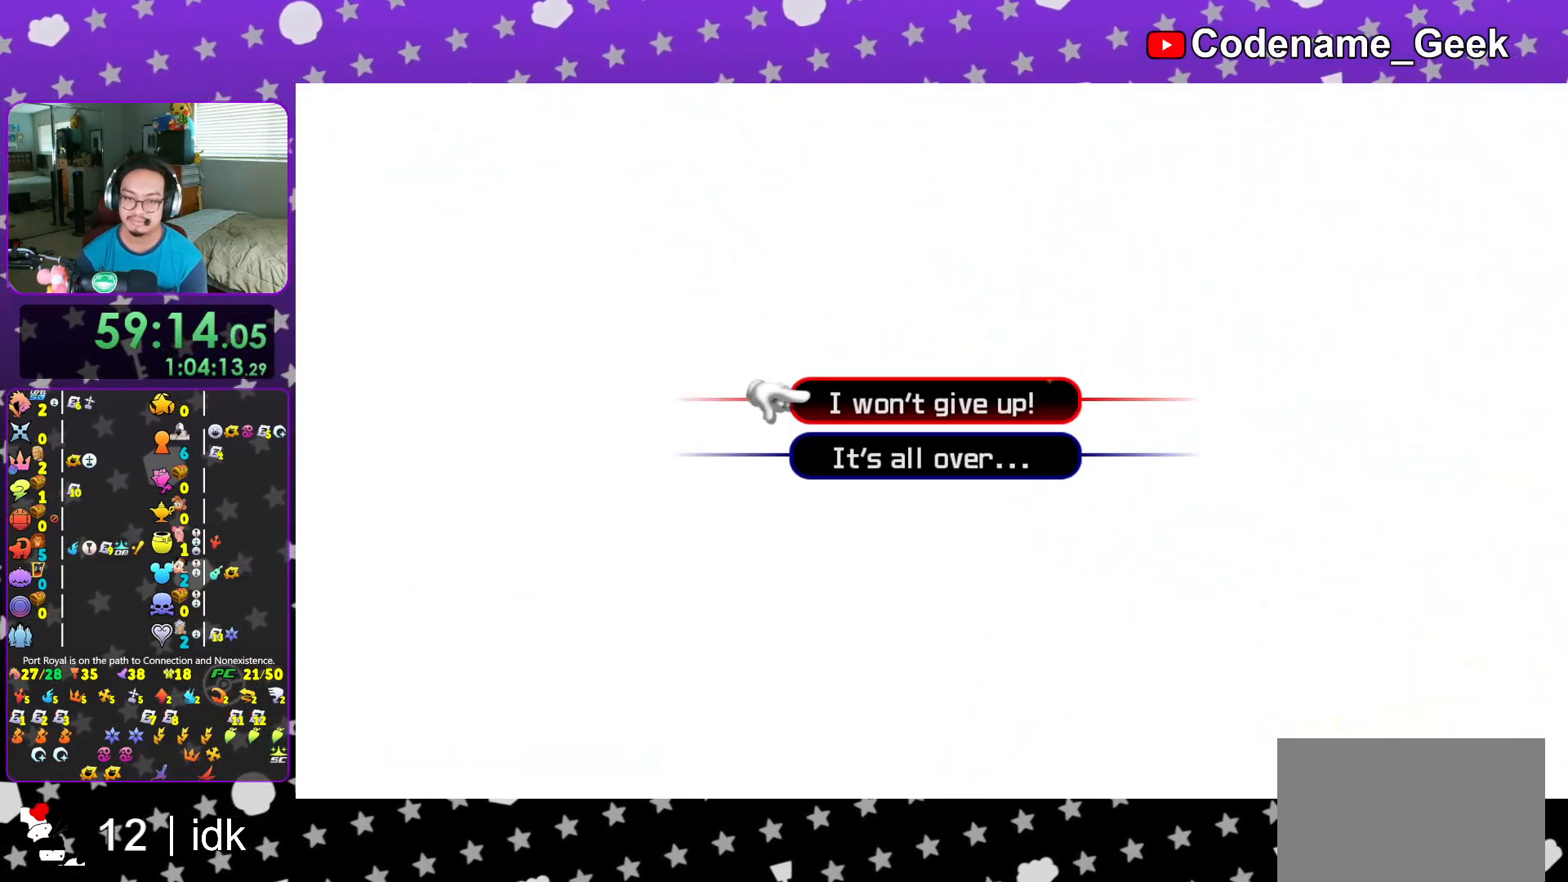
{"buttons": ["DPAD_UP"], "left_stick": "center", "right_stick": "center", "events": [[167, "DPAD_DOWN", "down"], [233, "DPAD_DOWN", "up"], [484, "DPAD_UP", "down"]]}
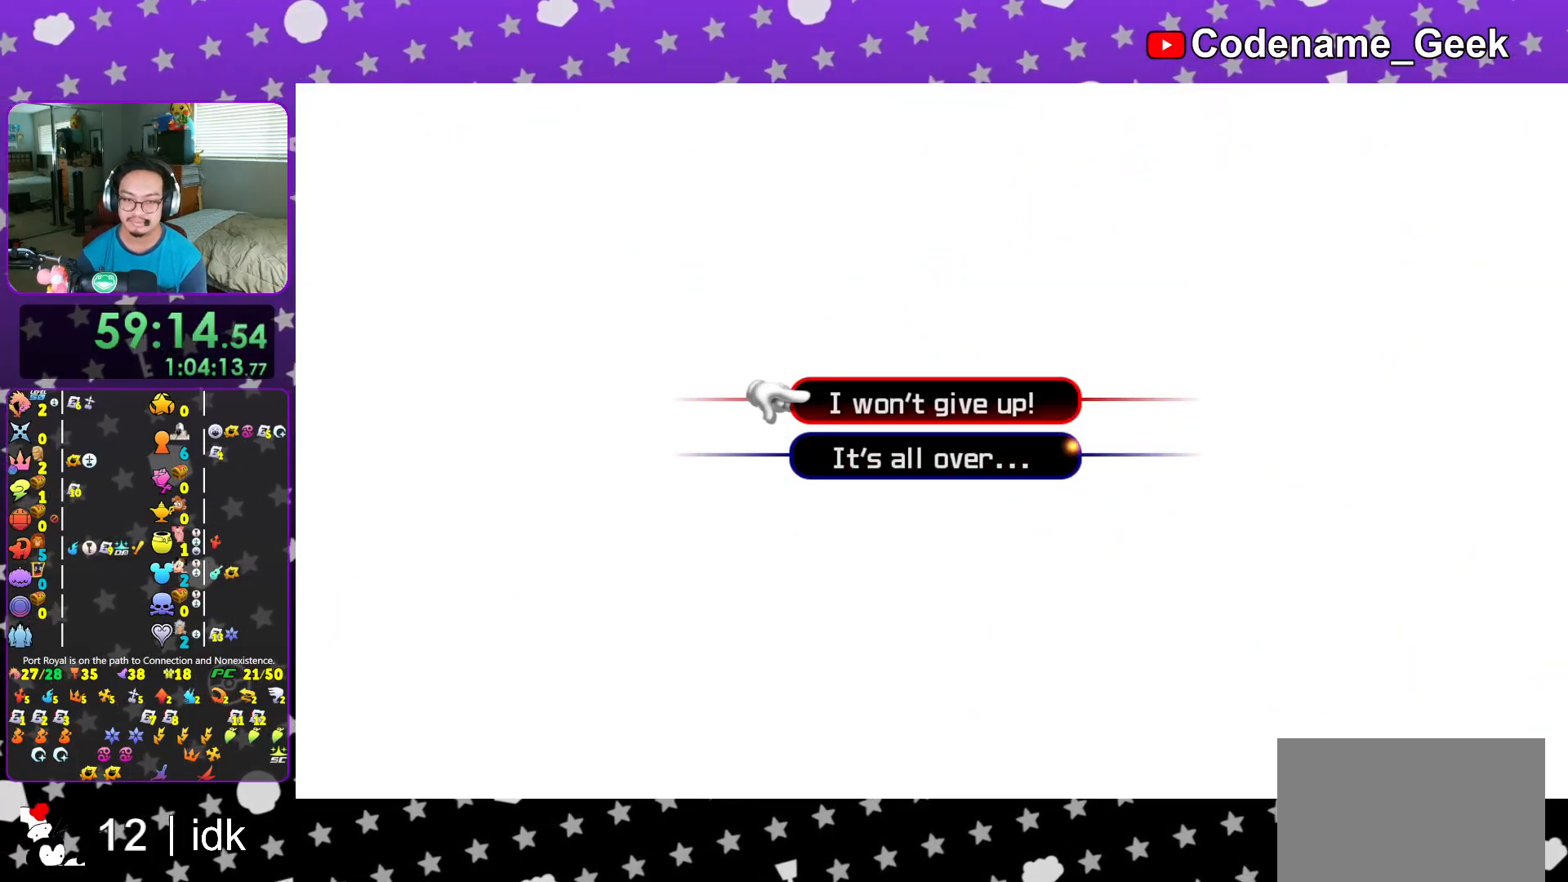
{"buttons": [], "left_stick": "center", "right_stick": "center", "events": [[50, "DPAD_UP", "up"], [367, "A", "down"], [468, "A", "up"]]}
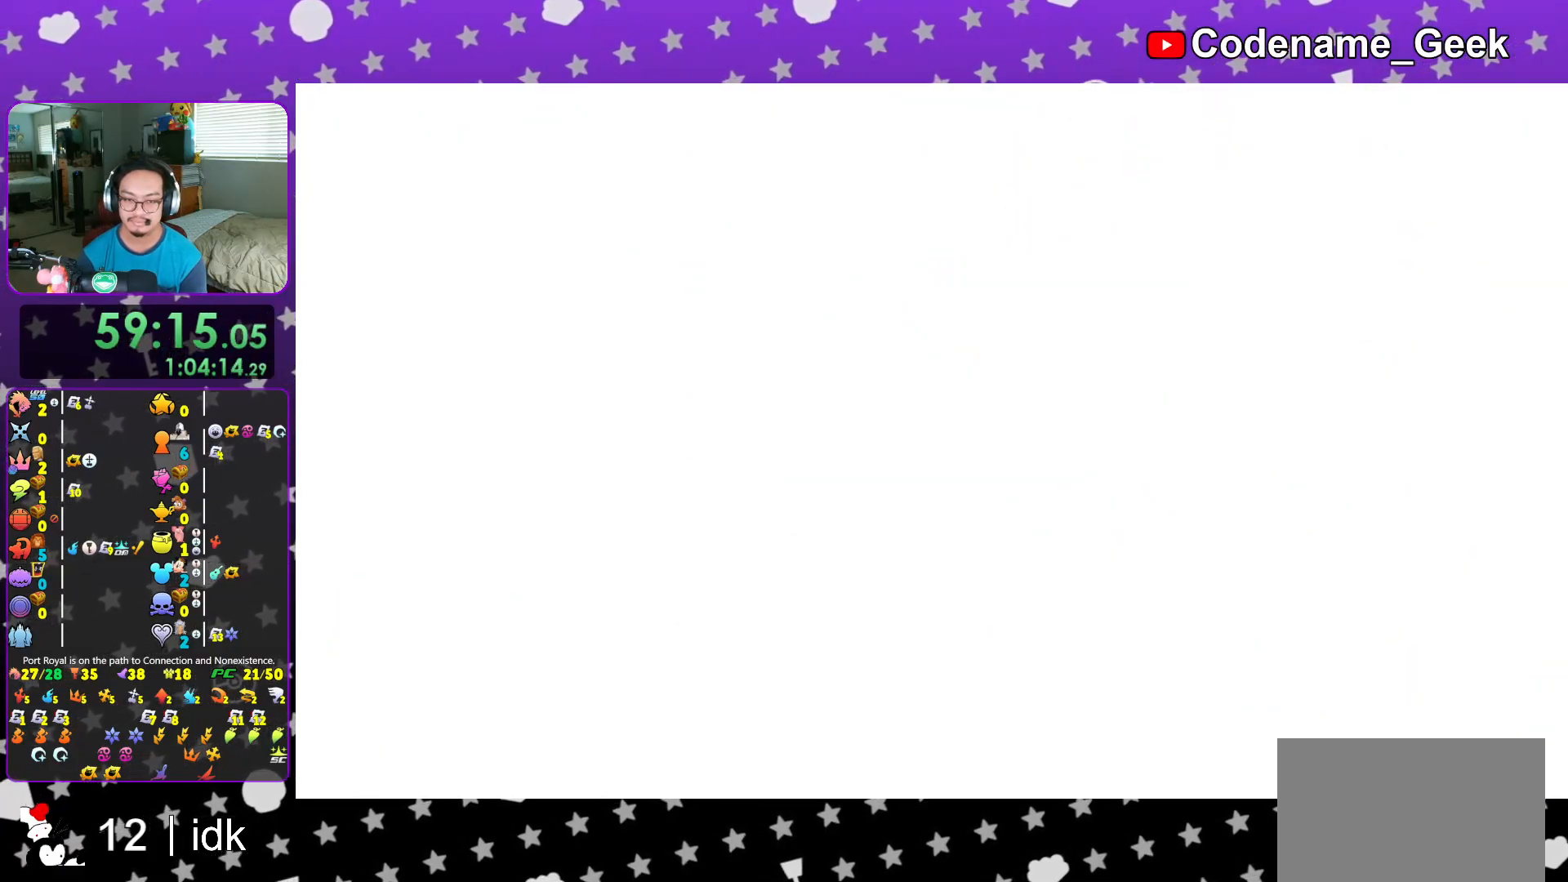
{"buttons": [], "left_stick": "center", "right_stick": "center", "events": [[50, "A", "down"], [150, "A", "up"], [217, "A", "down"], [300, "A", "up"]]}
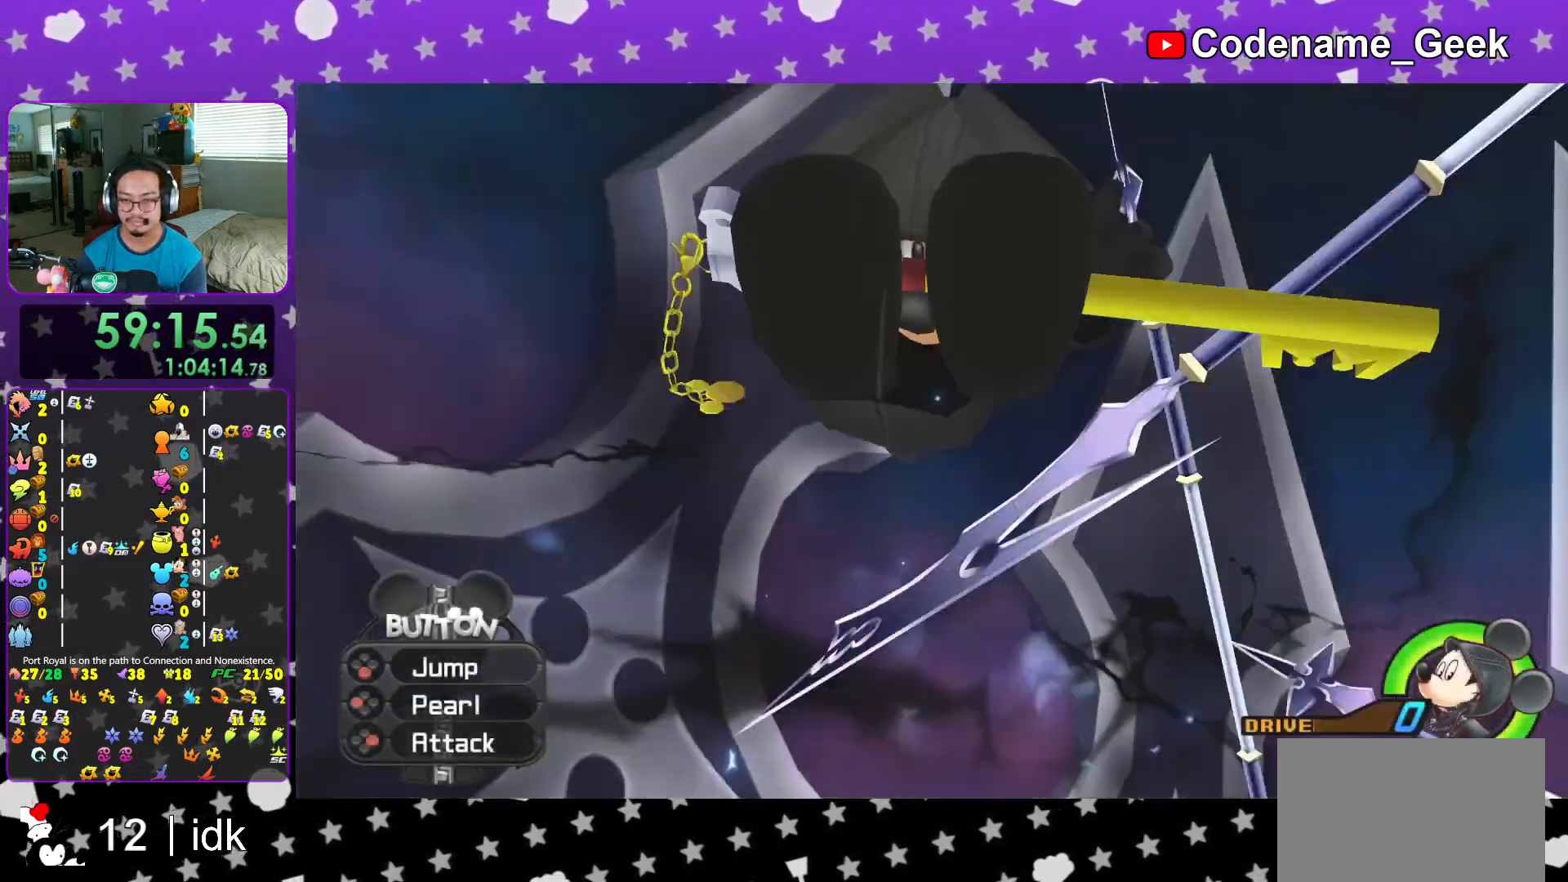
{"buttons": [], "left_stick": "center", "right_stick": "center", "events": [[184, "L1", "down"], [251, "L1", "up"], [301, "R1", "down"], [434, "R1", "up"]]}
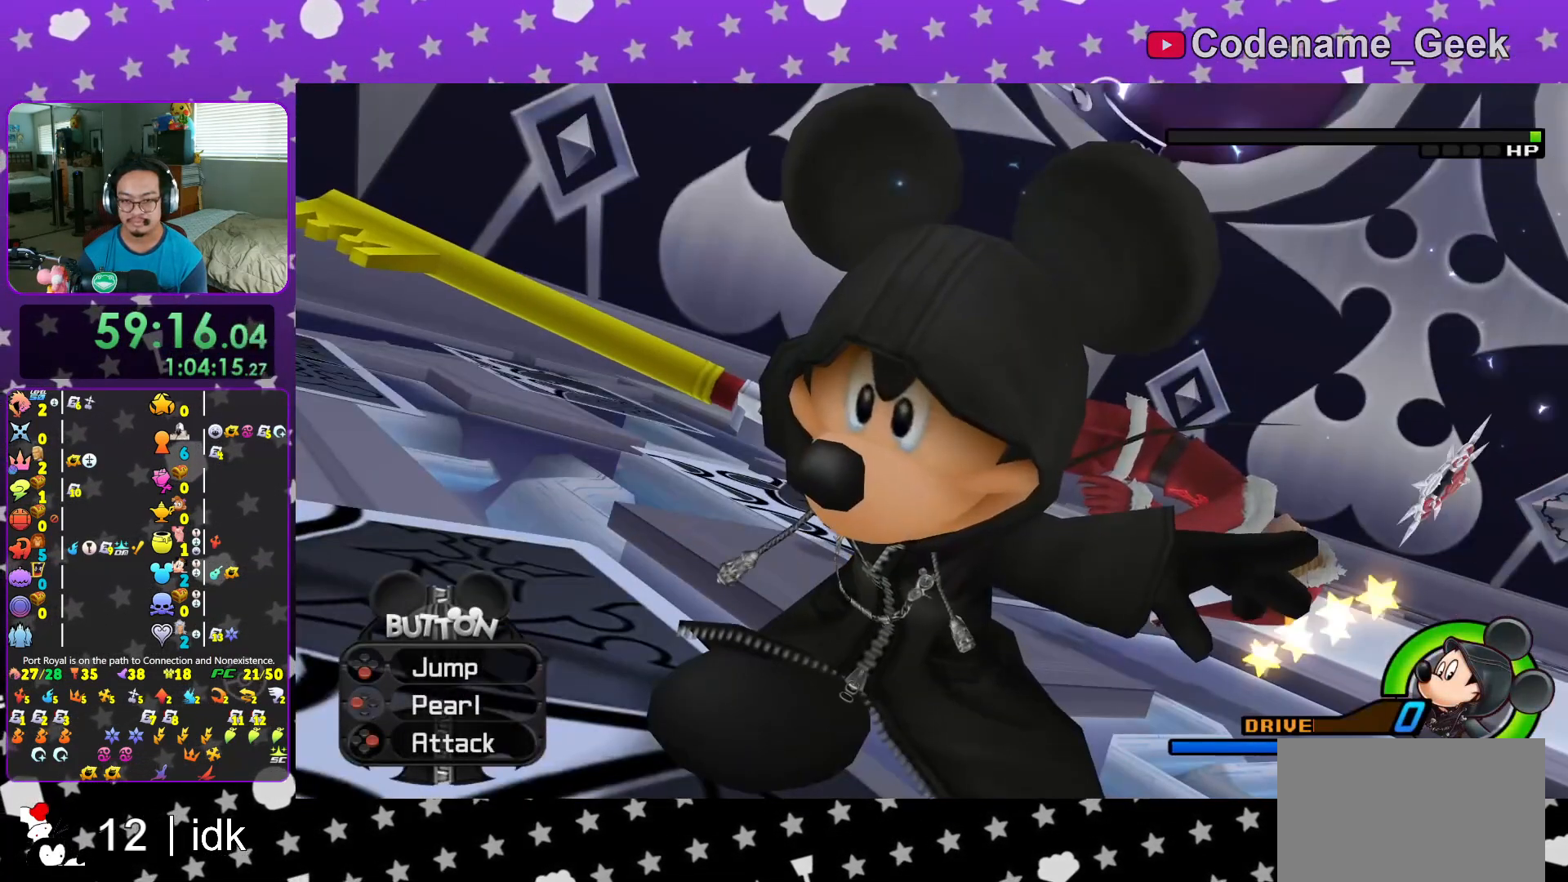
{"buttons": [], "left_stick": "center", "right_stick": "center", "events": []}
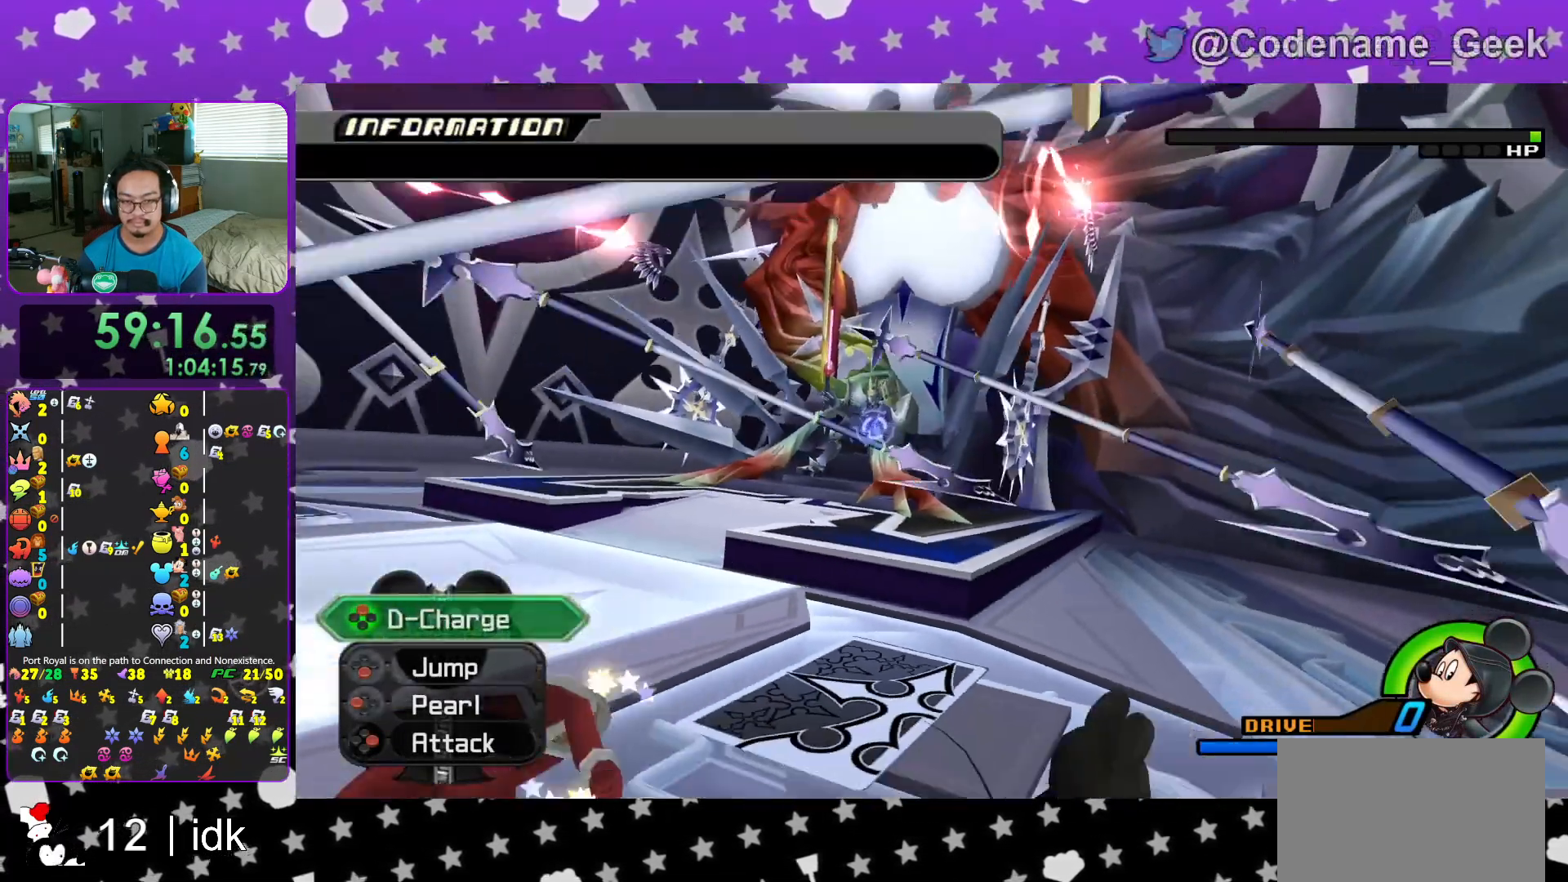
{"buttons": [], "left_stick": "center", "right_stick": "center", "events": []}
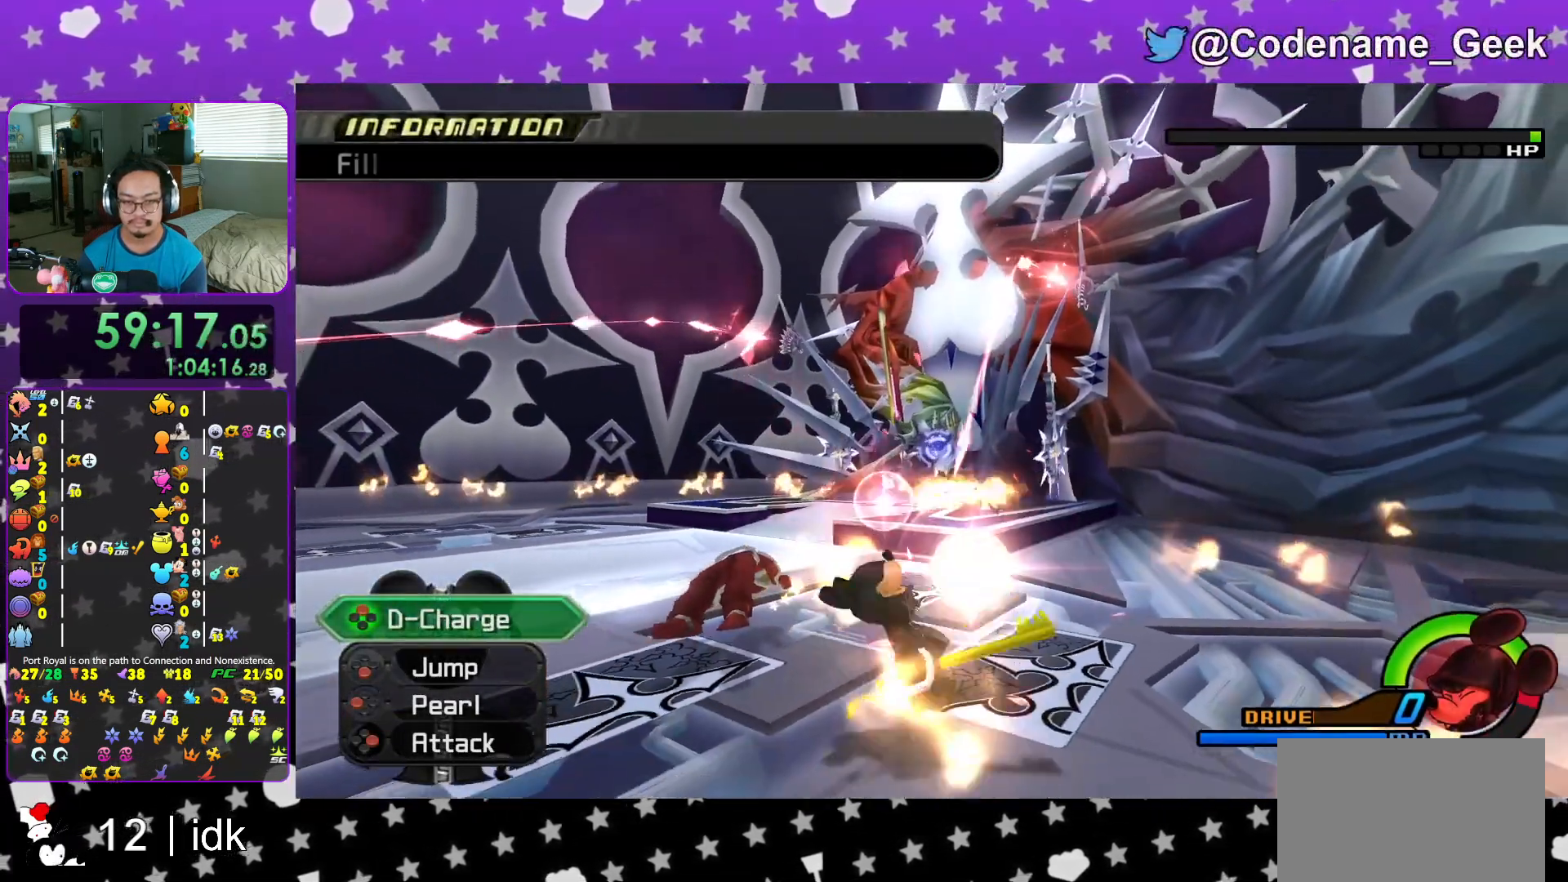
{"buttons": [], "left_stick": "center", "right_stick": "down", "events": [[334, "right_stick", "down"]]}
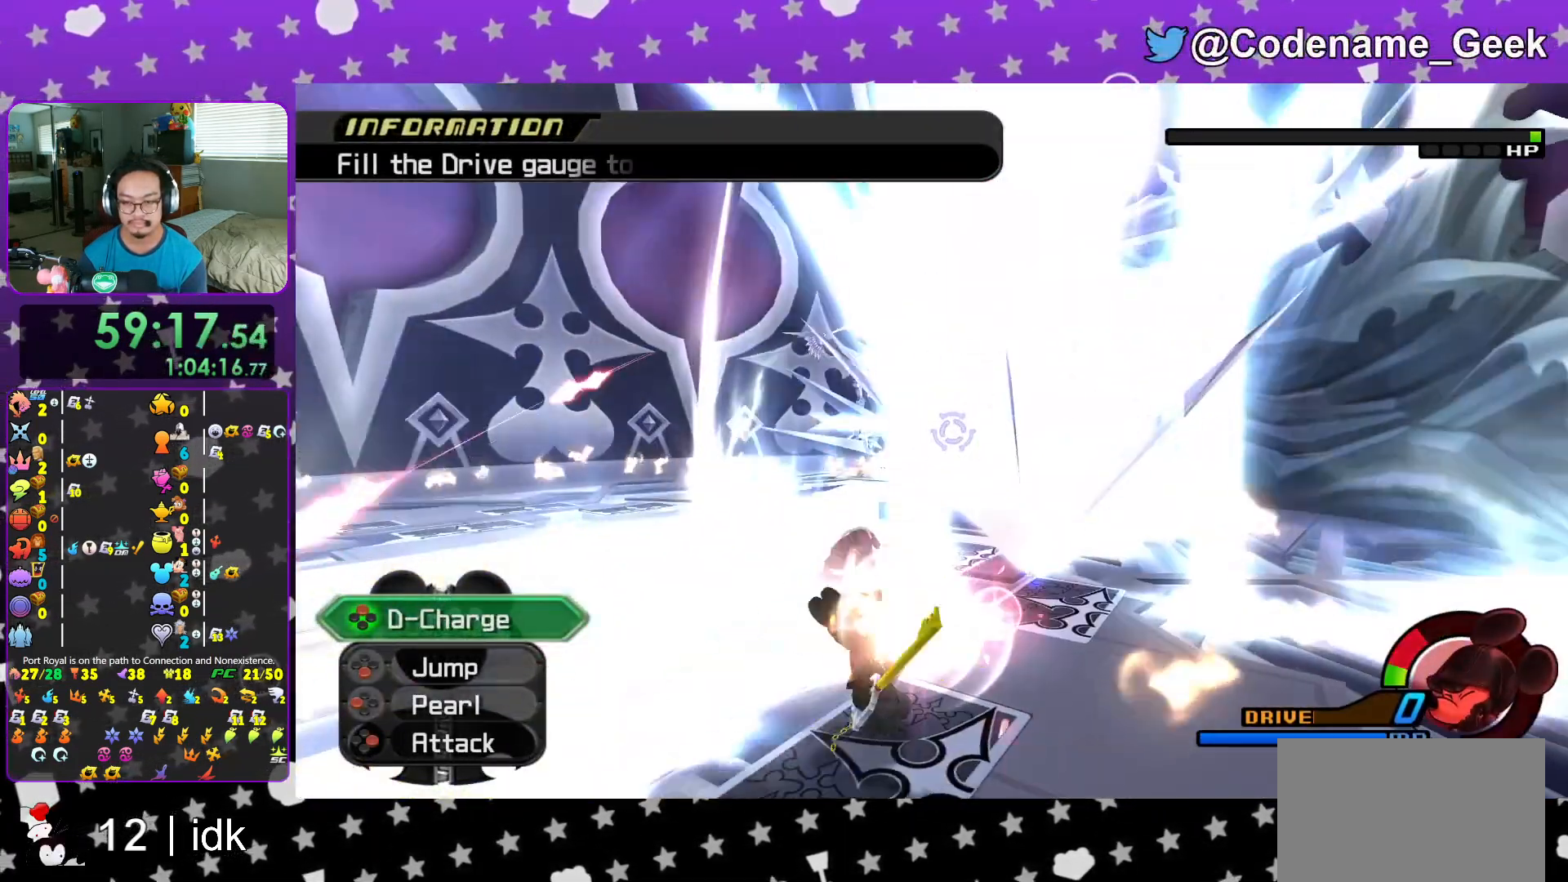
{"buttons": [], "left_stick": "center", "right_stick": "center", "events": [[167, "right_stick", "center"], [401, "right_stick", "down"], [501, "right_stick", "center"]]}
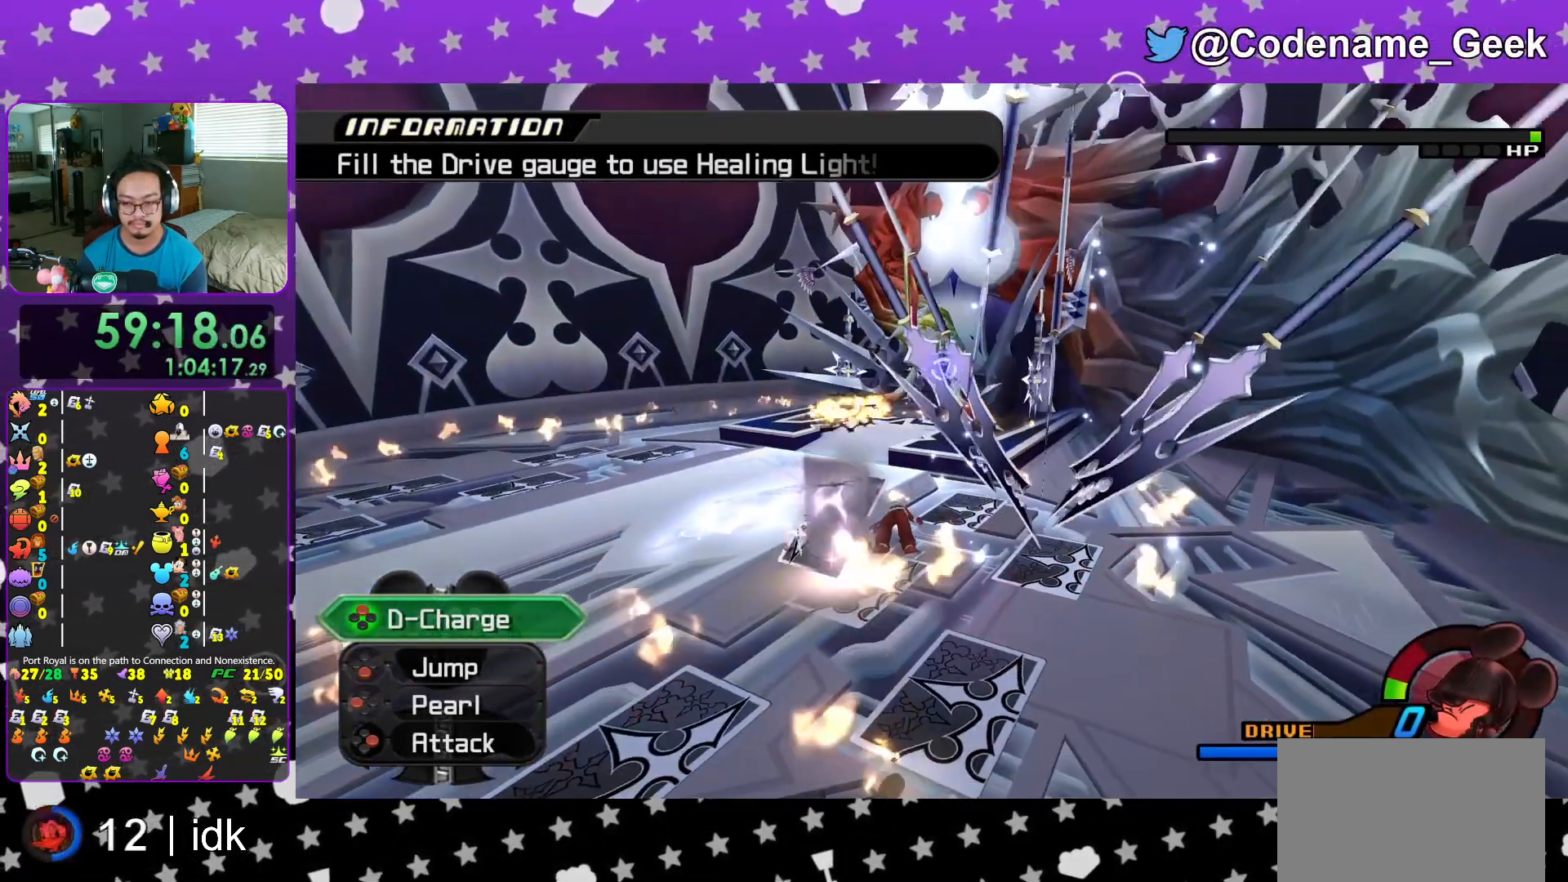
{"buttons": [], "left_stick": "center", "right_stick": "down", "events": [[167, "right_stick", "down"], [317, "right_stick", "center"], [450, "right_stick", "down"]]}
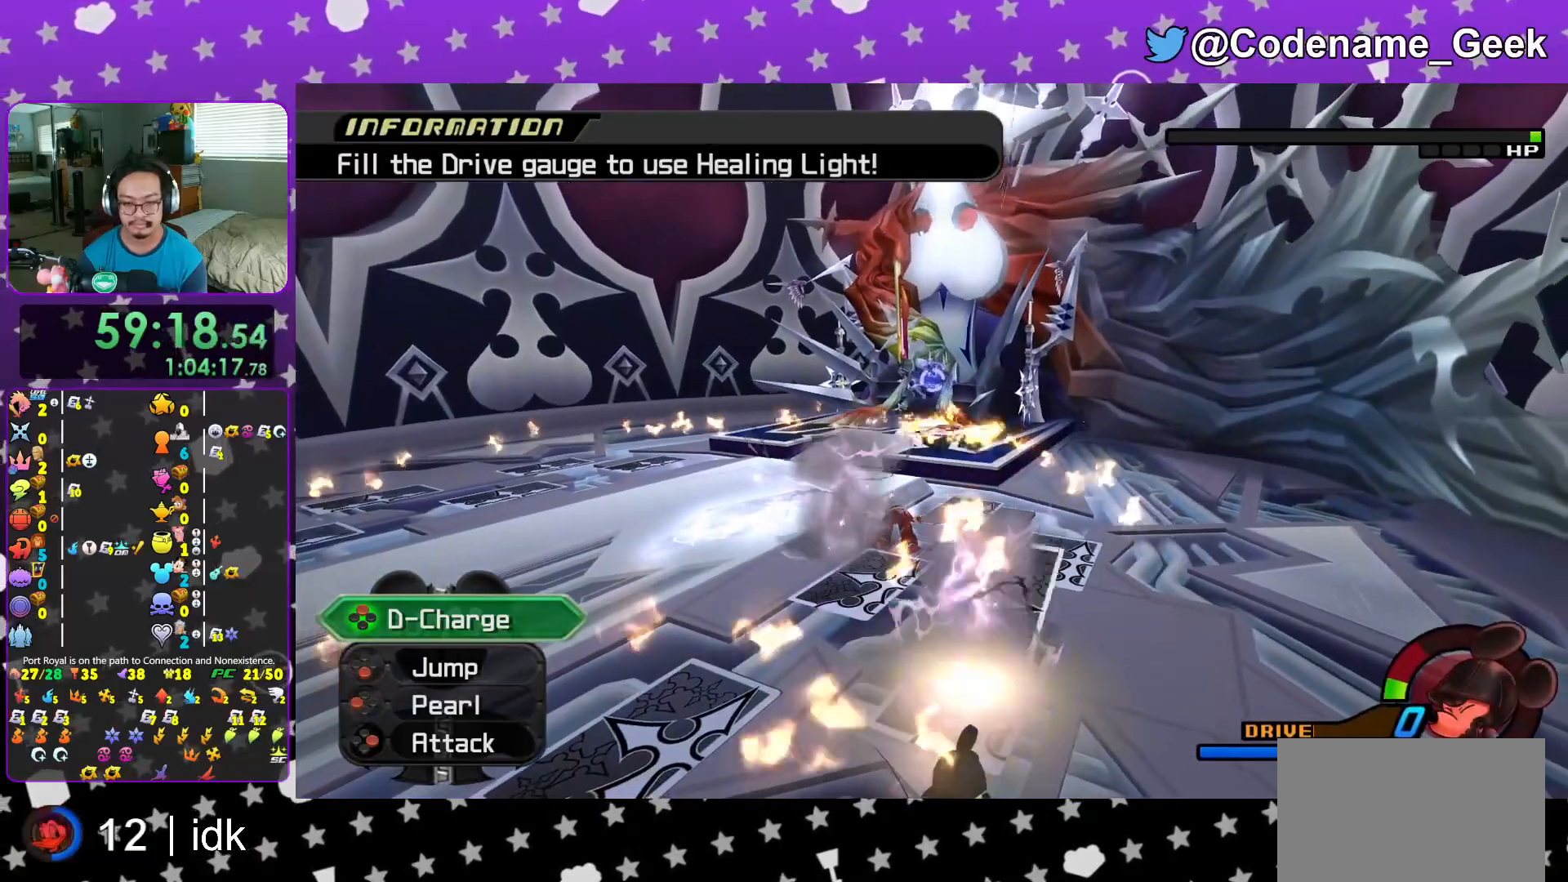
{"buttons": [], "left_stick": "up-left", "right_stick": "down", "events": [[67, "right_stick", "center"], [167, "right_stick", "down"], [217, "left_stick", "up-left"]]}
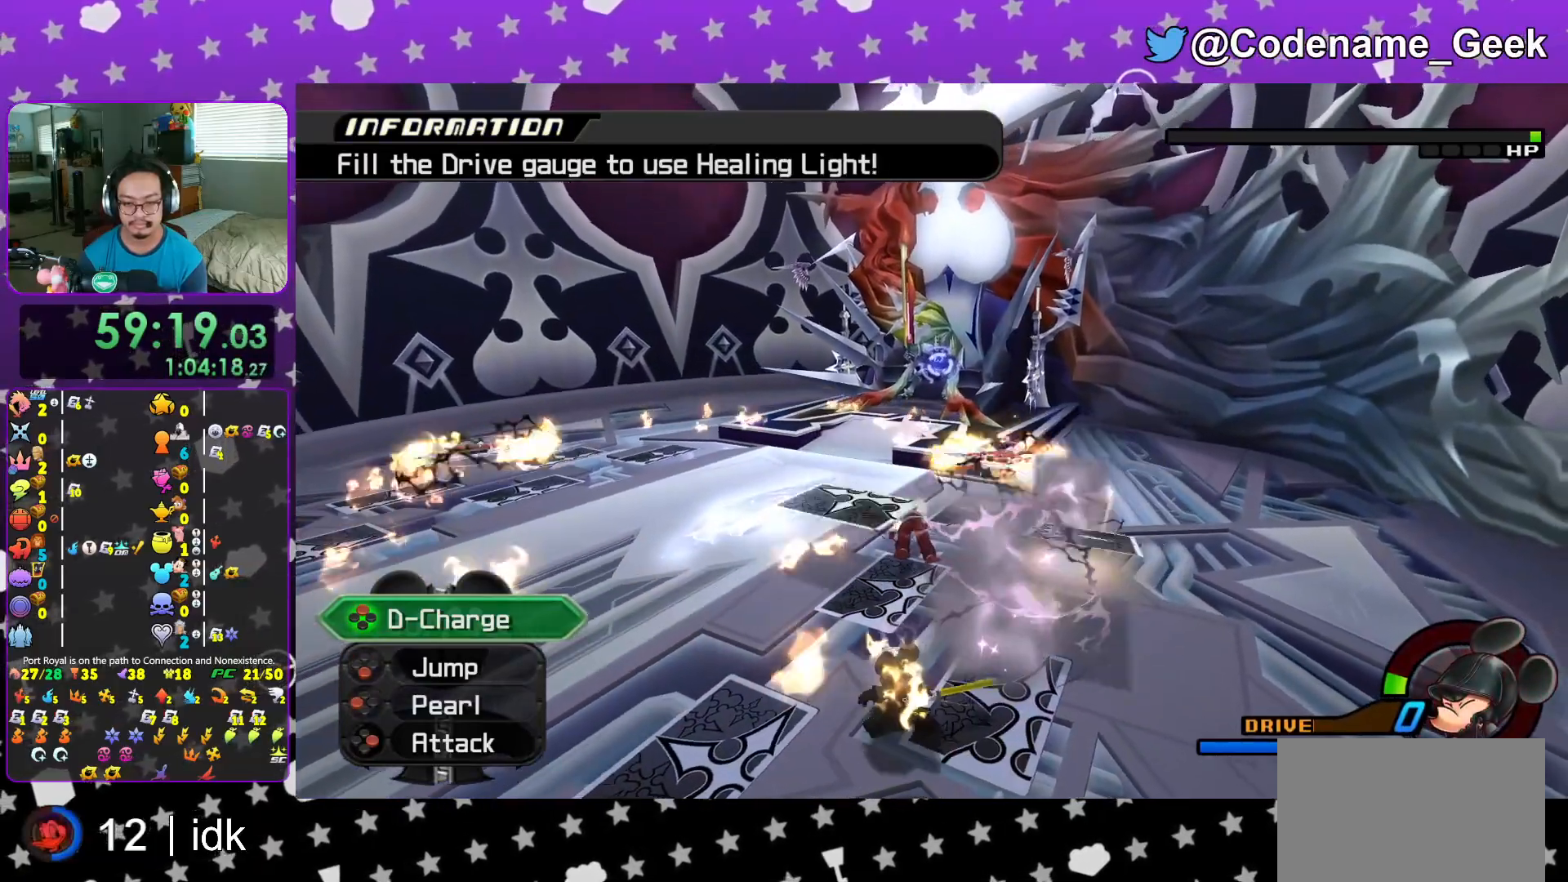
{"buttons": [], "left_stick": "up", "right_stick": "center"}
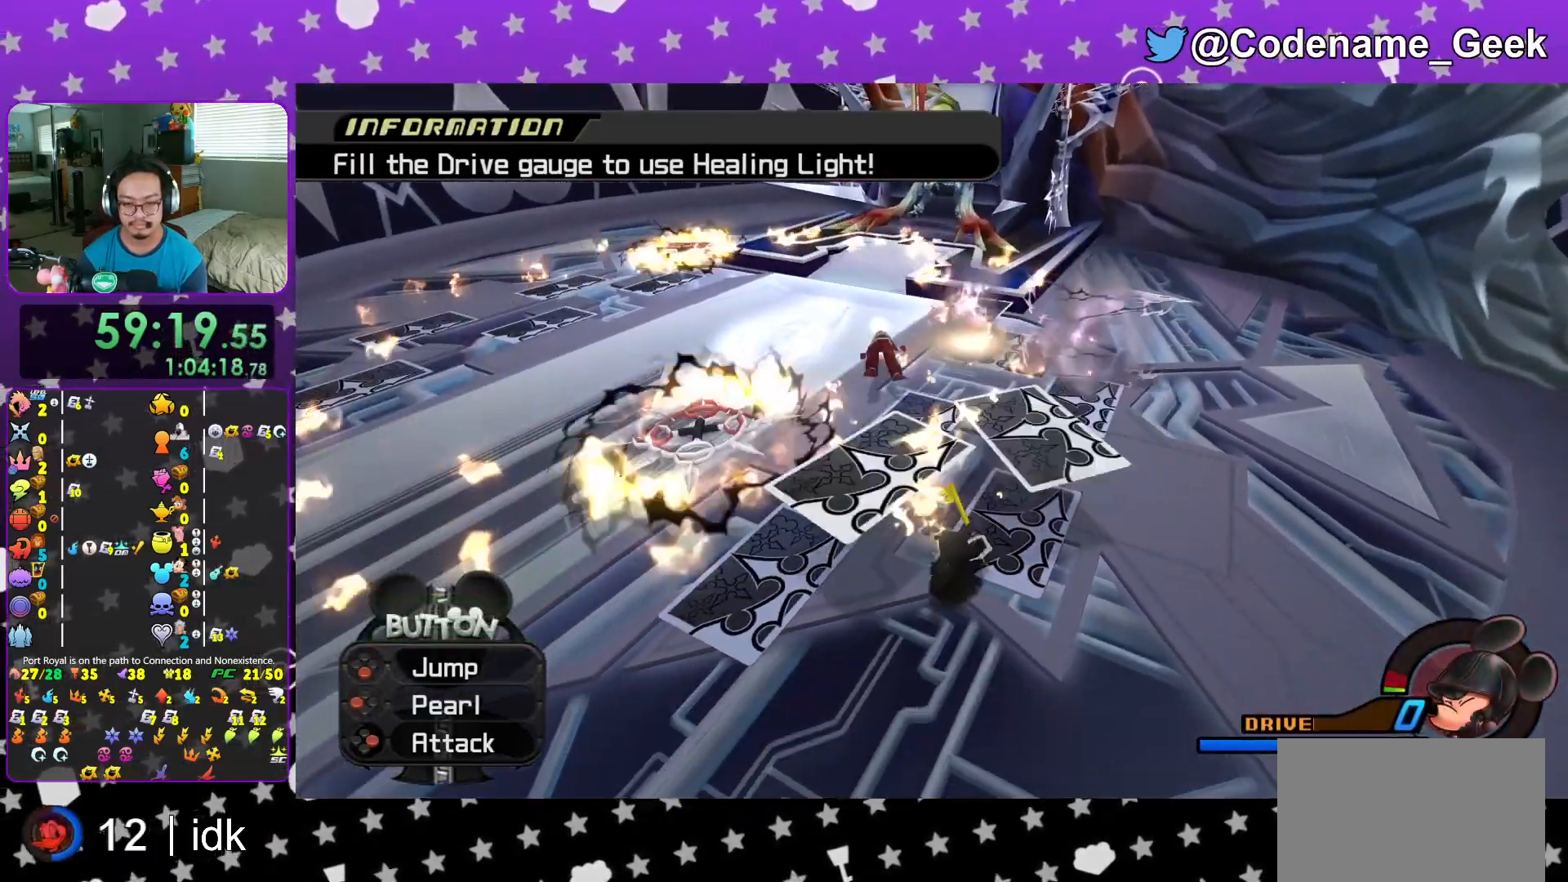
{"buttons": [], "left_stick": "center", "right_stick": "center", "events": [[67, "left_stick", "center"], [134, "A", "down"], [234, "A", "up"], [317, "A", "down"], [401, "A", "up"]]}
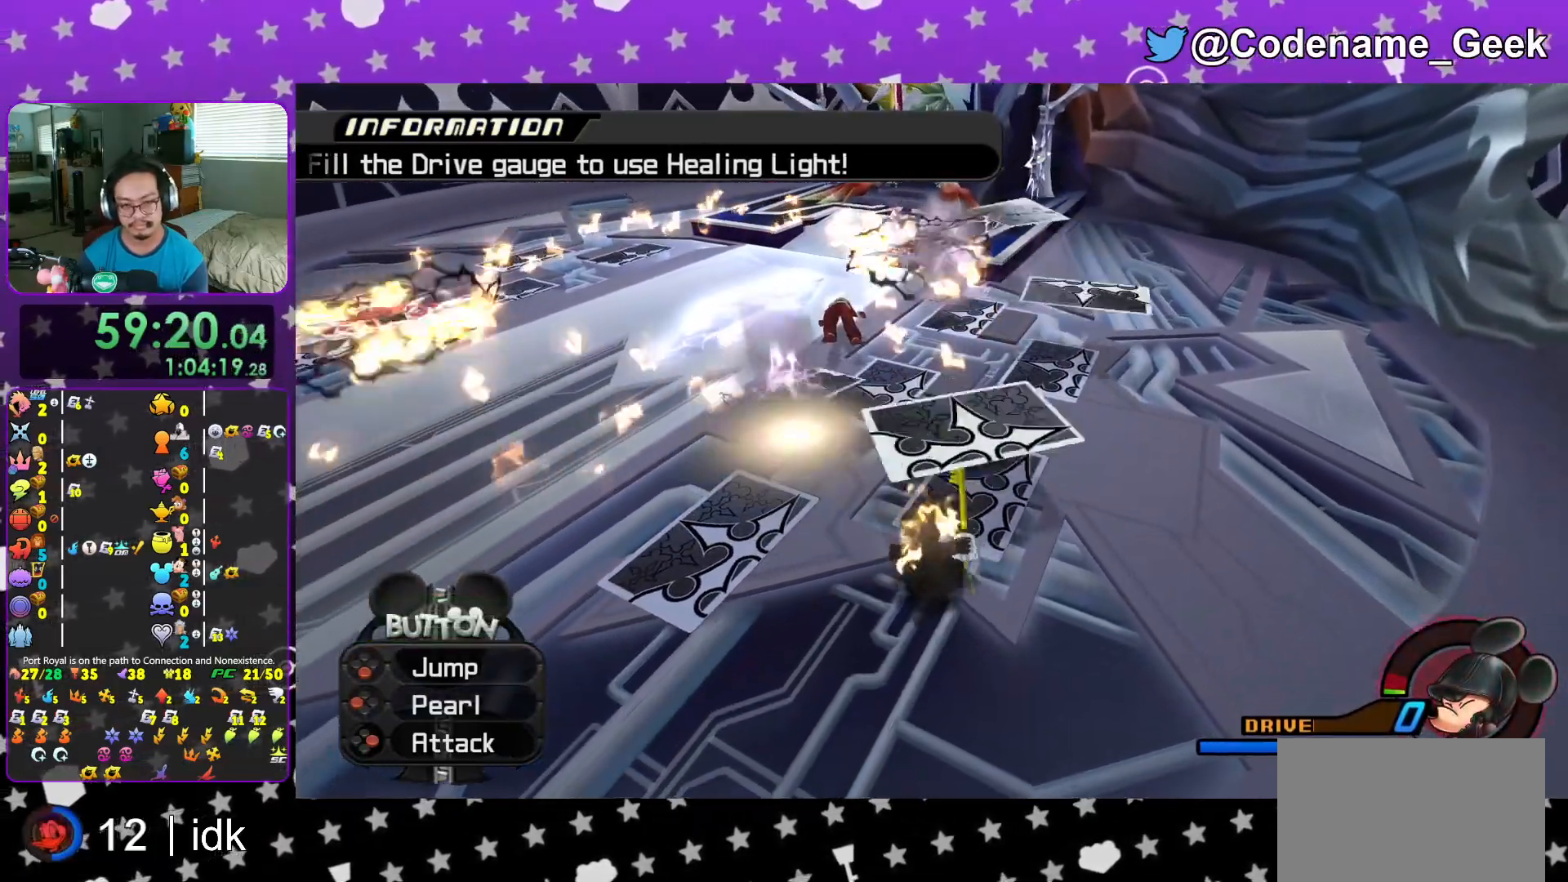
{"buttons": [], "left_stick": "center", "right_stick": "center", "events": [[217, "DPAD_LEFT", "down"], [317, "DPAD_LEFT", "up"]]}
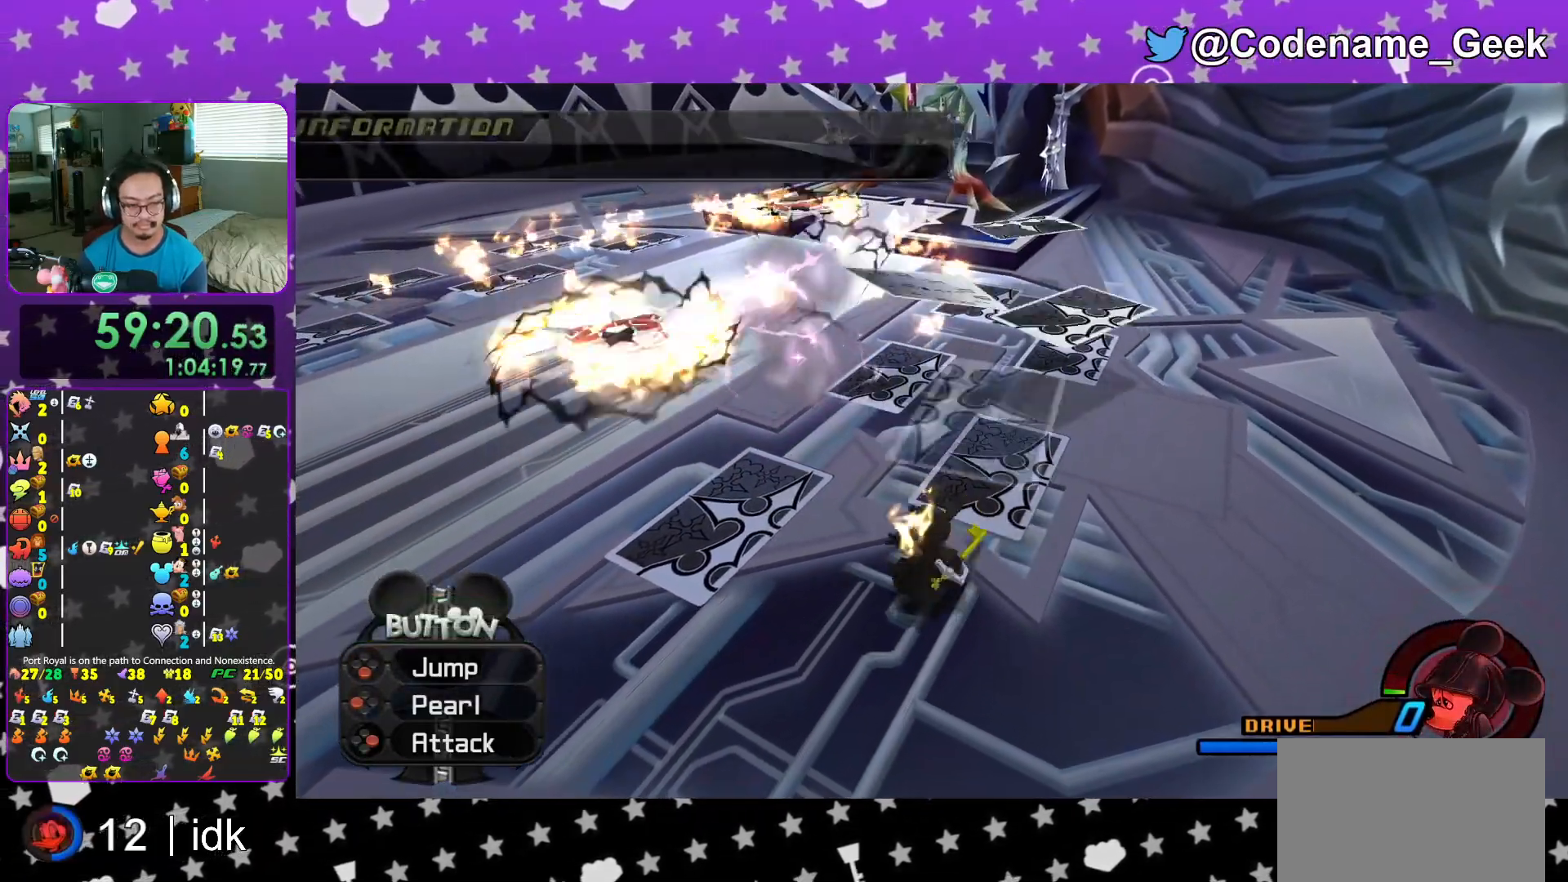
{"buttons": ["R1"], "left_stick": "center", "right_stick": "center", "events": [[501, "R1", "down"]]}
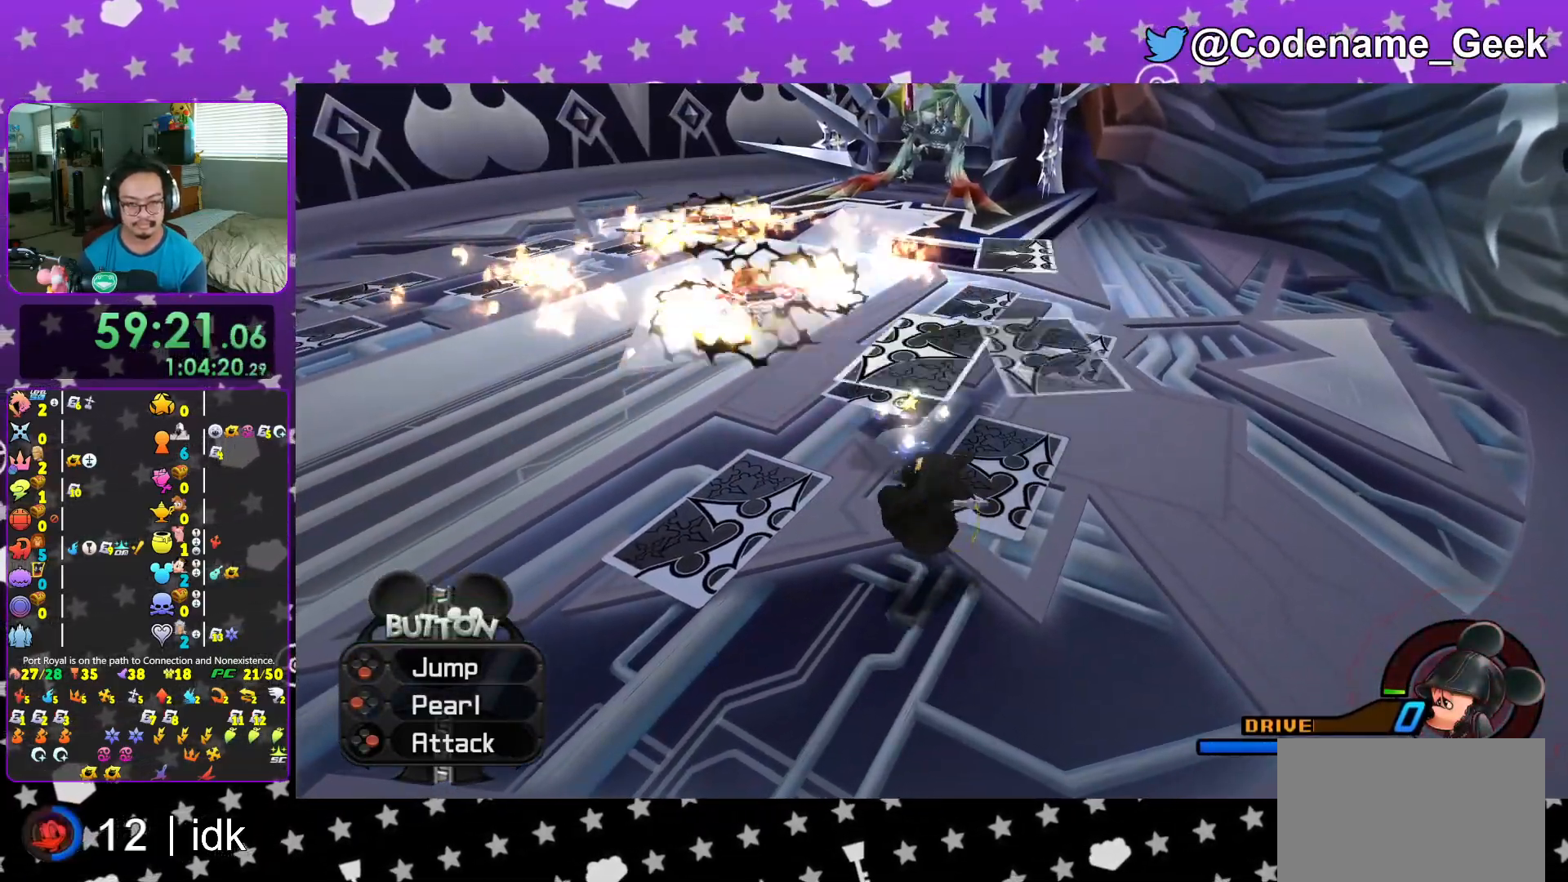
{"buttons": [], "left_stick": "center", "right_stick": "center", "events": [[167, "R1", "up"]]}
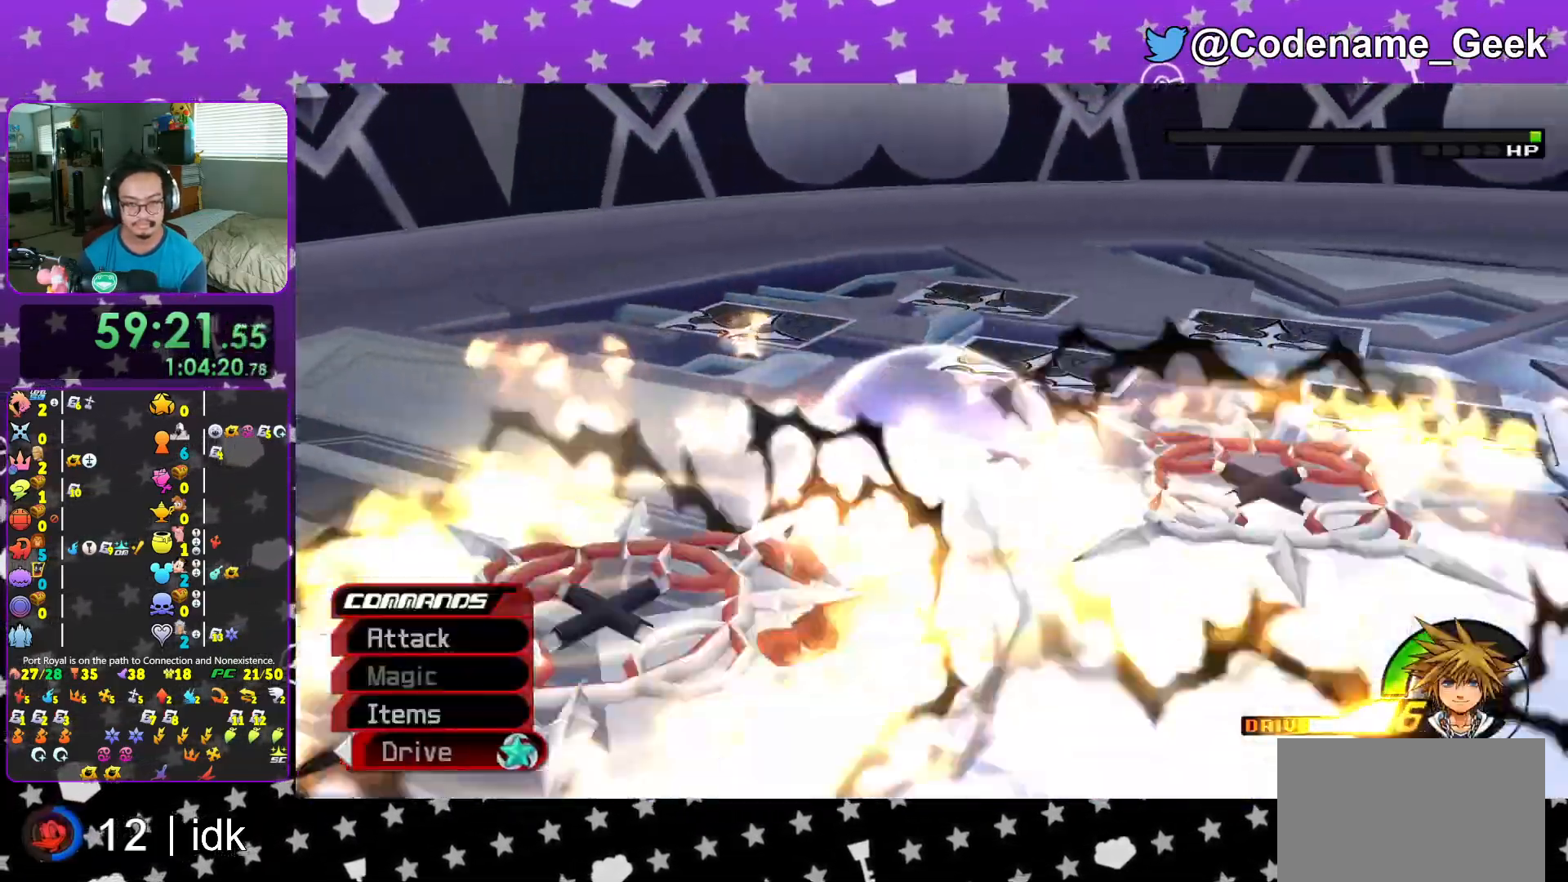
{"buttons": [], "left_stick": "center", "right_stick": "center", "events": []}
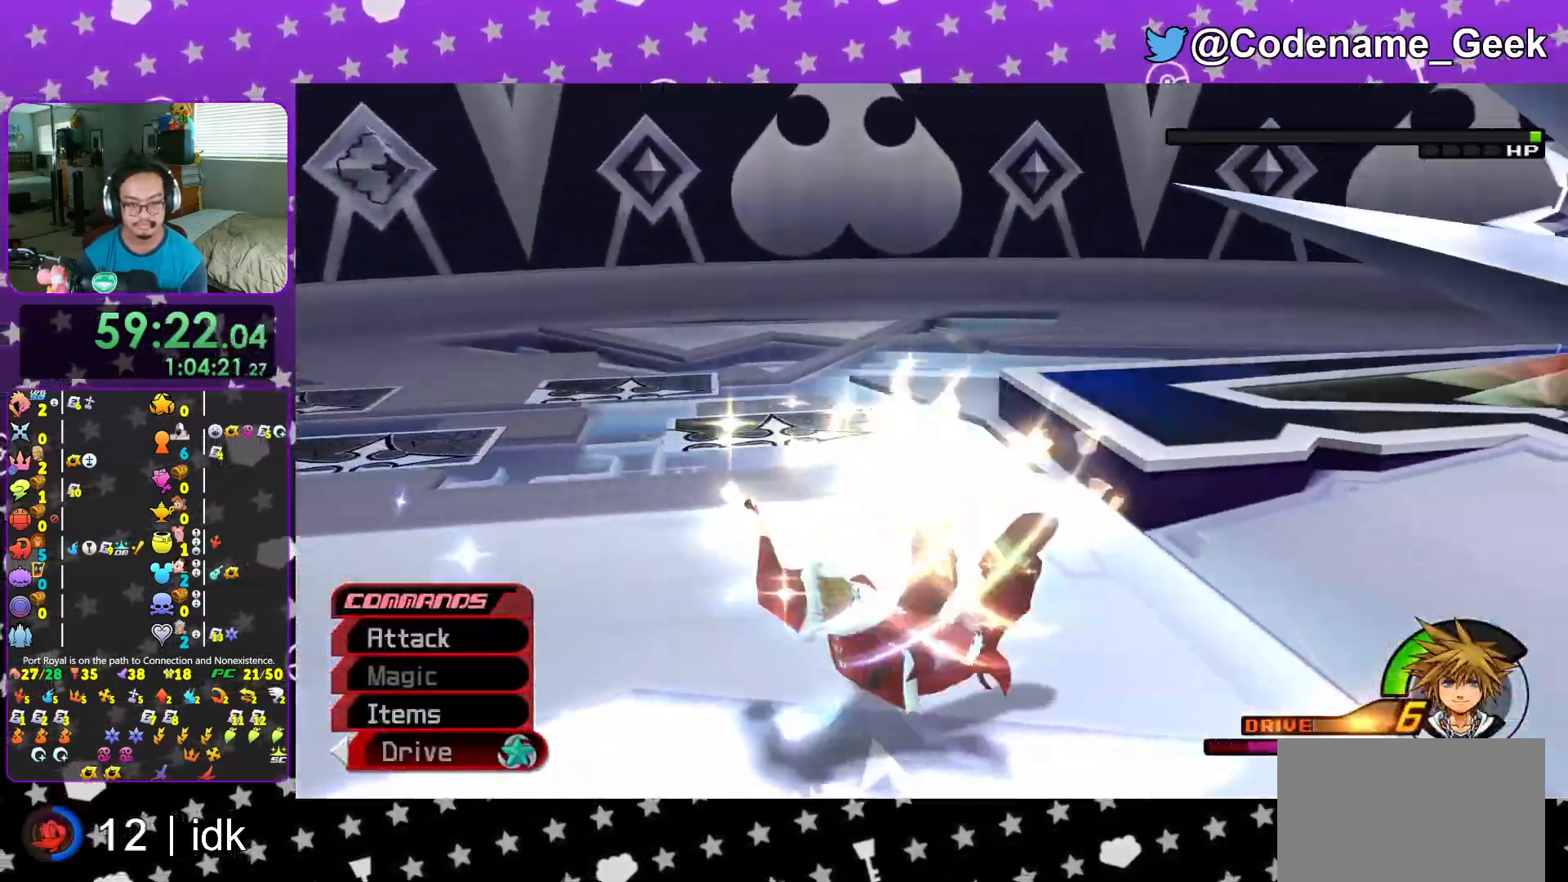
{"buttons": [], "left_stick": "center", "right_stick": "center", "events": [[167, "DPAD_LEFT", "down"], [250, "DPAD_LEFT", "up"]]}
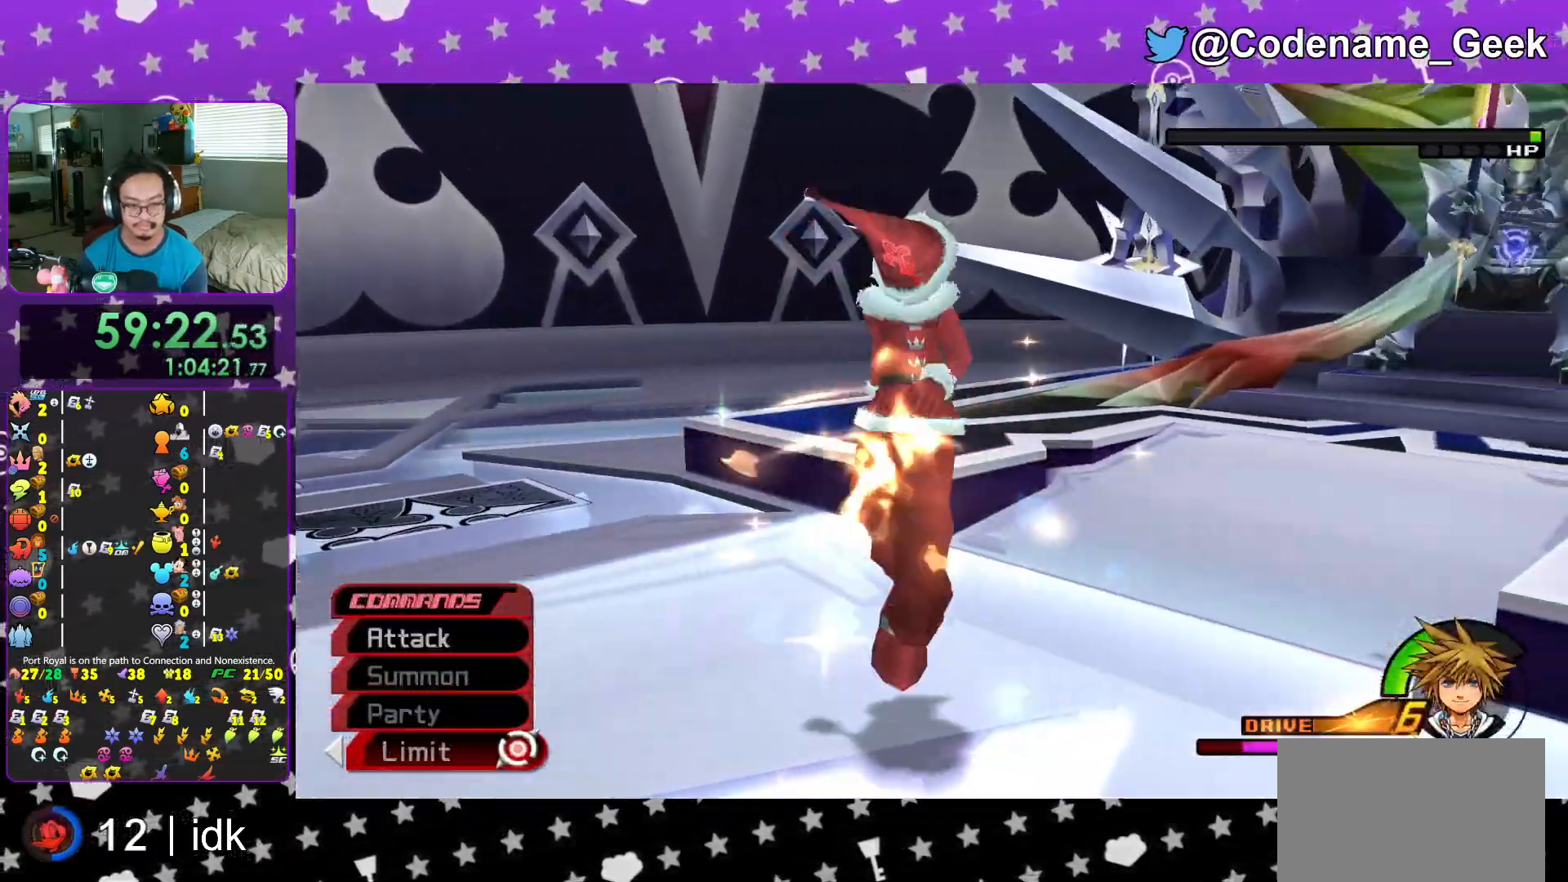
{"buttons": [], "left_stick": "center", "right_stick": "center", "events": [[167, "DPAD_UP", "down"], [217, "DPAD_UP", "up"], [451, "DPAD_LEFT", "down"], [501, "DPAD_LEFT", "up"]]}
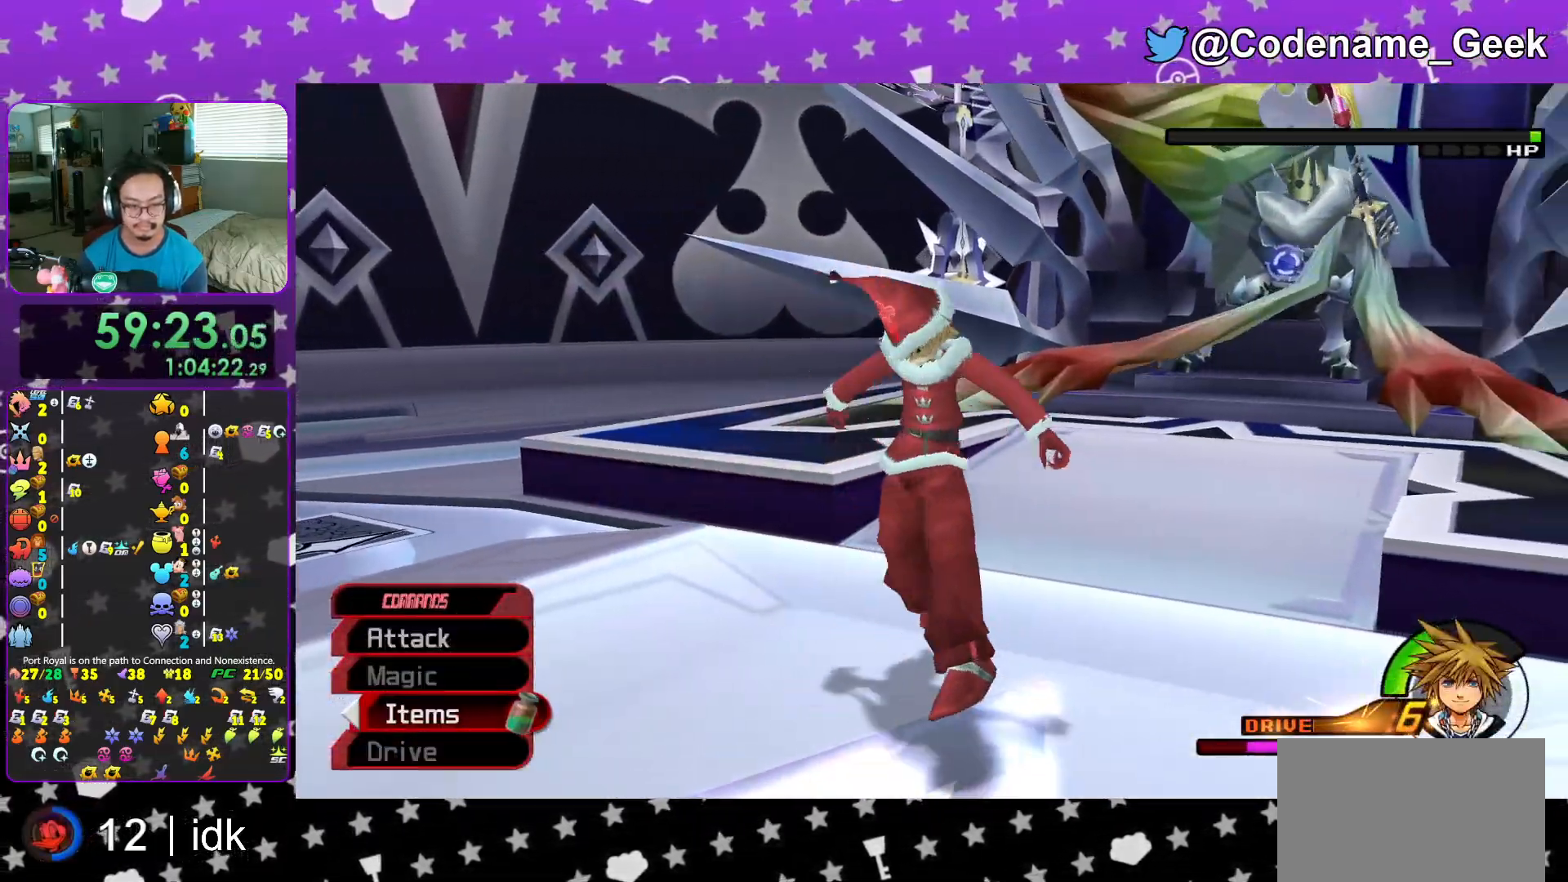
{"buttons": ["A"], "left_stick": "center", "right_stick": "center", "events": [[217, "DPAD_DOWN", "down"], [300, "DPAD_DOWN", "up"], [434, "A", "down"]]}